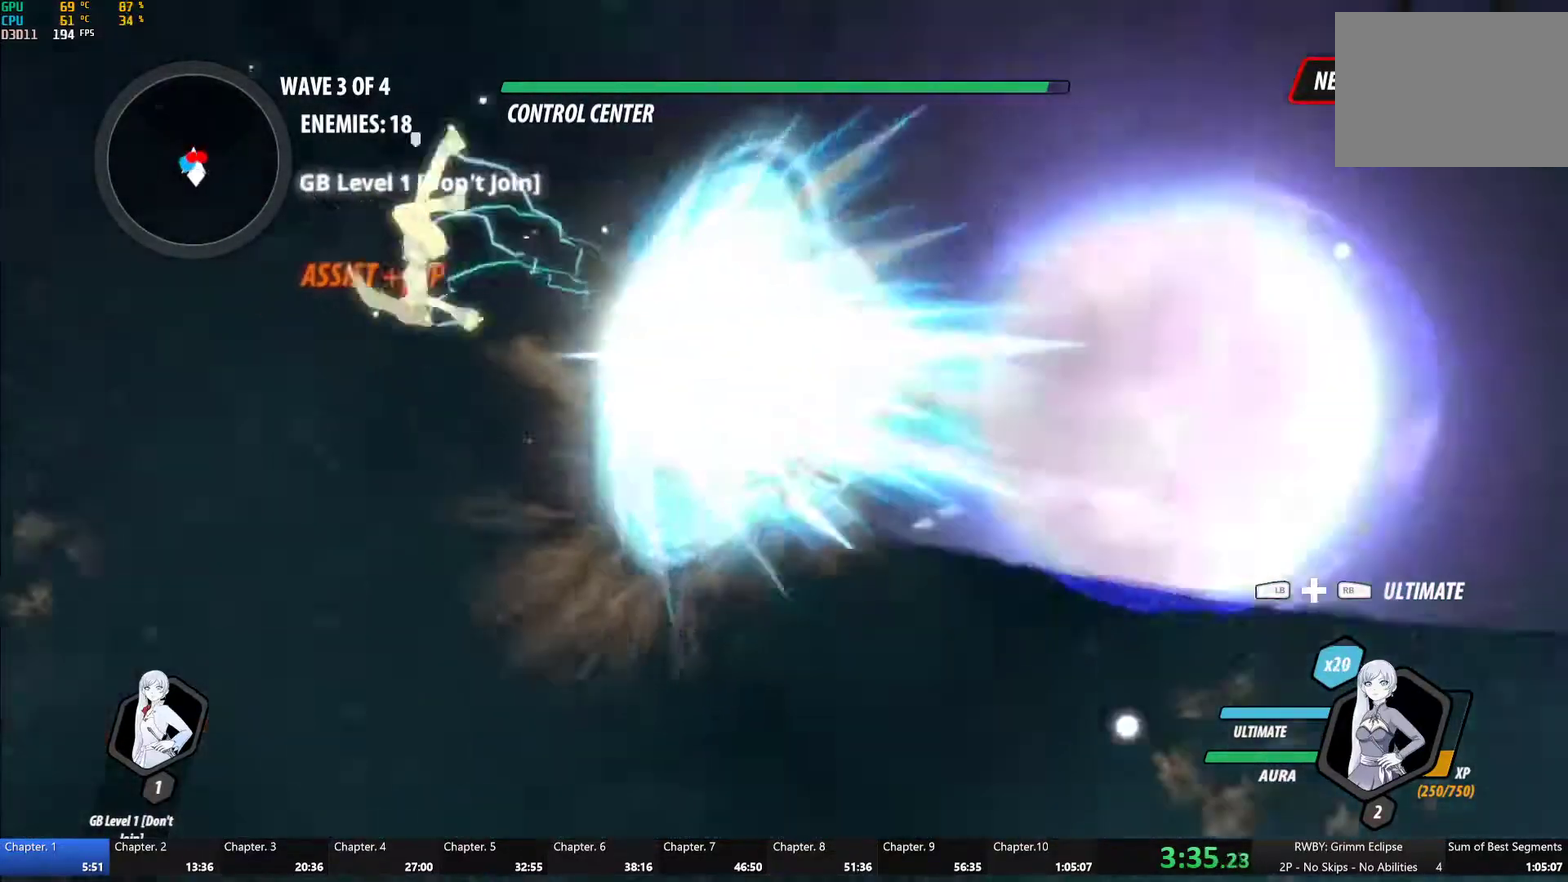
Gameplay with a controller (Xbox layout); each line is a JSON object with the inputs held at the frame after it. "events" lists button and stick changes between this image and that frame as [ms after this image, input, new state], when the widget could be followed in between. Not read: L2.
{"buttons": ["B"], "left_stick": "down", "right_stick": "center", "events": [[33, "B", "up"], [83, "A", "down"], [83, "left_stick", "up"], [133, "L1", "down"], [150, "A", "up"], [150, "Y", "down"], [283, "L1", "up"], [300, "left_stick", "center"], [450, "B", "down"], [450, "Y", "up"], [450, "left_stick", "down"]]}
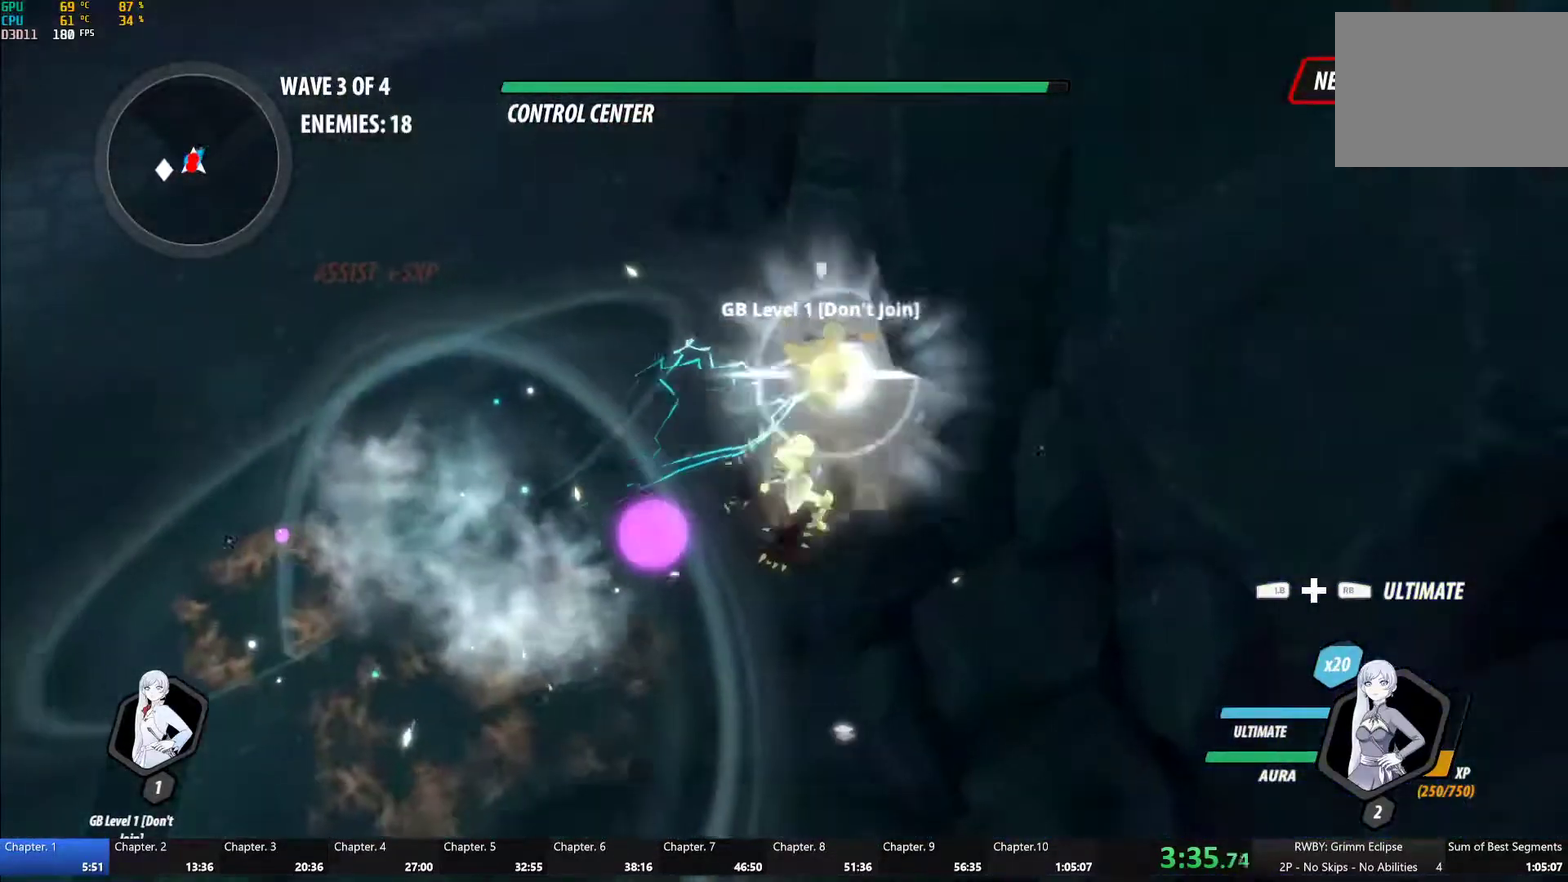
{"buttons": ["B"], "left_stick": "center", "right_stick": "center", "events": [[33, "B", "up"], [83, "L1", "down"], [117, "Y", "down"], [200, "left_stick", "down-left"], [350, "L1", "up"], [450, "B", "down"], [450, "Y", "up"], [500, "left_stick", "center"]]}
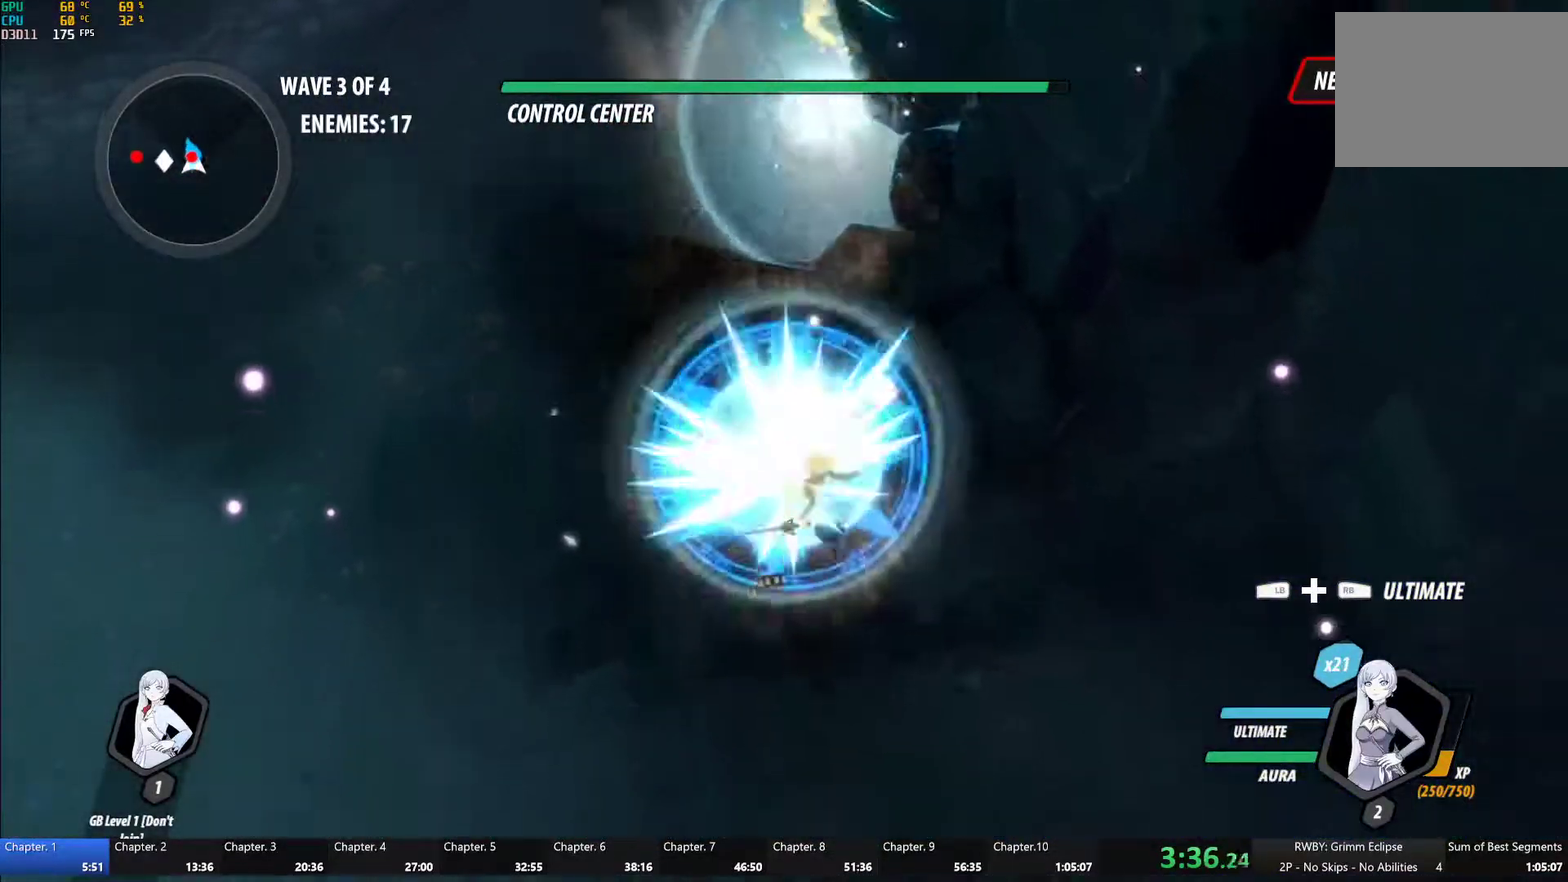
{"buttons": [], "left_stick": "up", "right_stick": "center", "events": [[33, "B", "up"], [83, "A", "down"], [83, "left_stick", "down"], [133, "A", "up"], [133, "L1", "down"], [150, "Y", "down"], [250, "left_stick", "up-left"], [283, "L1", "up"], [383, "left_stick", "up"], [400, "B", "down"], [417, "Y", "up"], [500, "B", "up"]]}
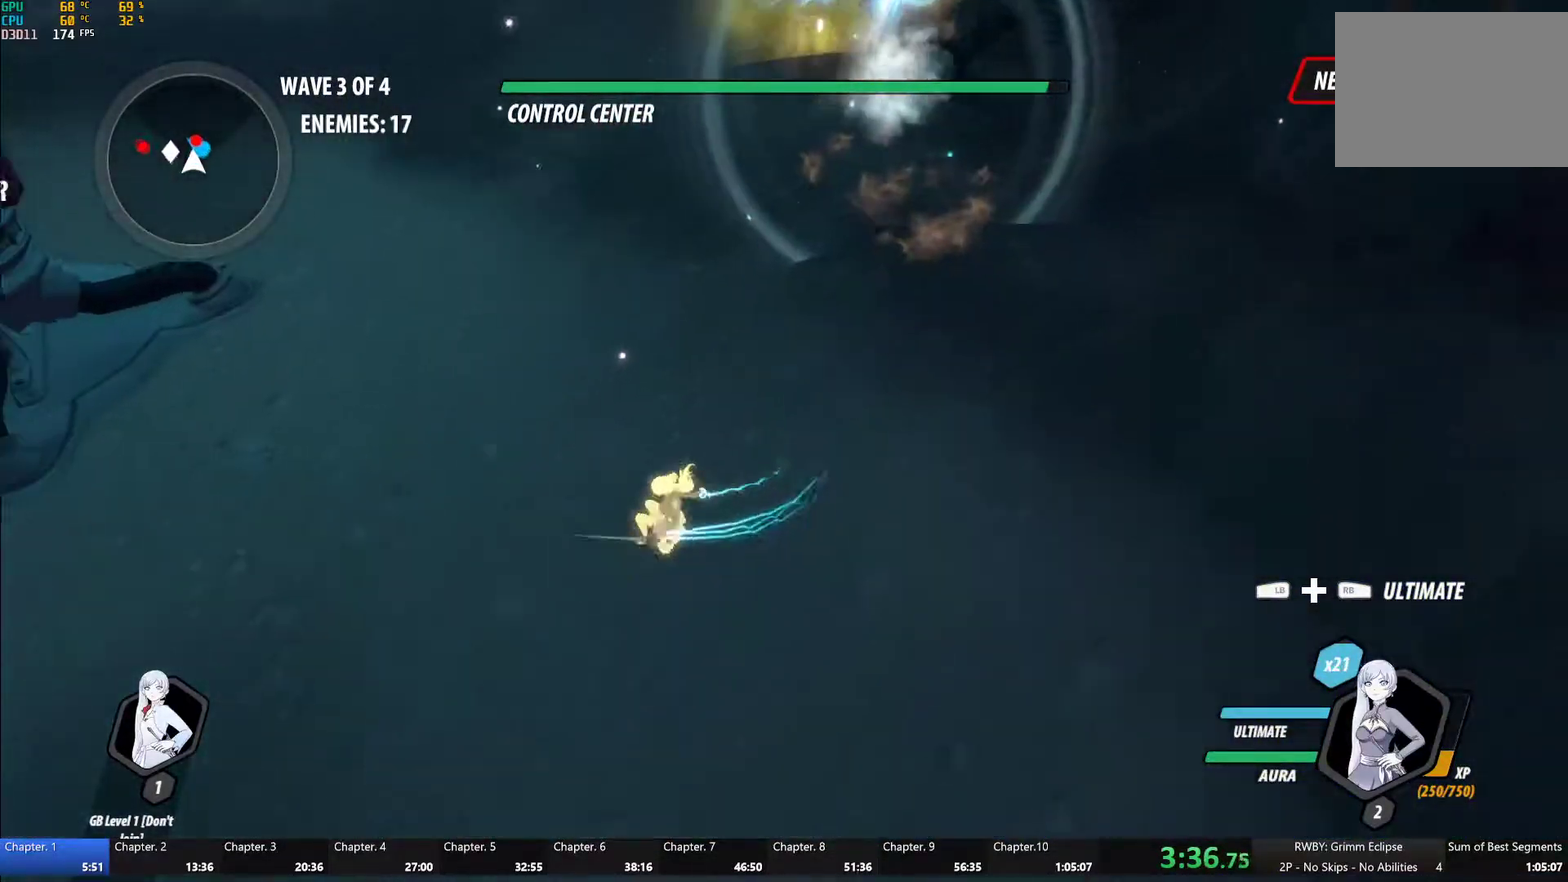
{"buttons": ["B", "L1"], "left_stick": "left", "right_stick": "center", "events": [[17, "left_stick", "up-left"], [83, "A", "down"], [83, "left_stick", "left"], [117, "L1", "down"], [150, "A", "up"], [167, "Y", "down"], [200, "B", "down"], [233, "Y", "up"], [283, "L1", "up"], [317, "B", "up"], [350, "A", "down"], [400, "L1", "down"], [417, "A", "up"], [433, "Y", "down"], [450, "B", "down"], [483, "Y", "up"]]}
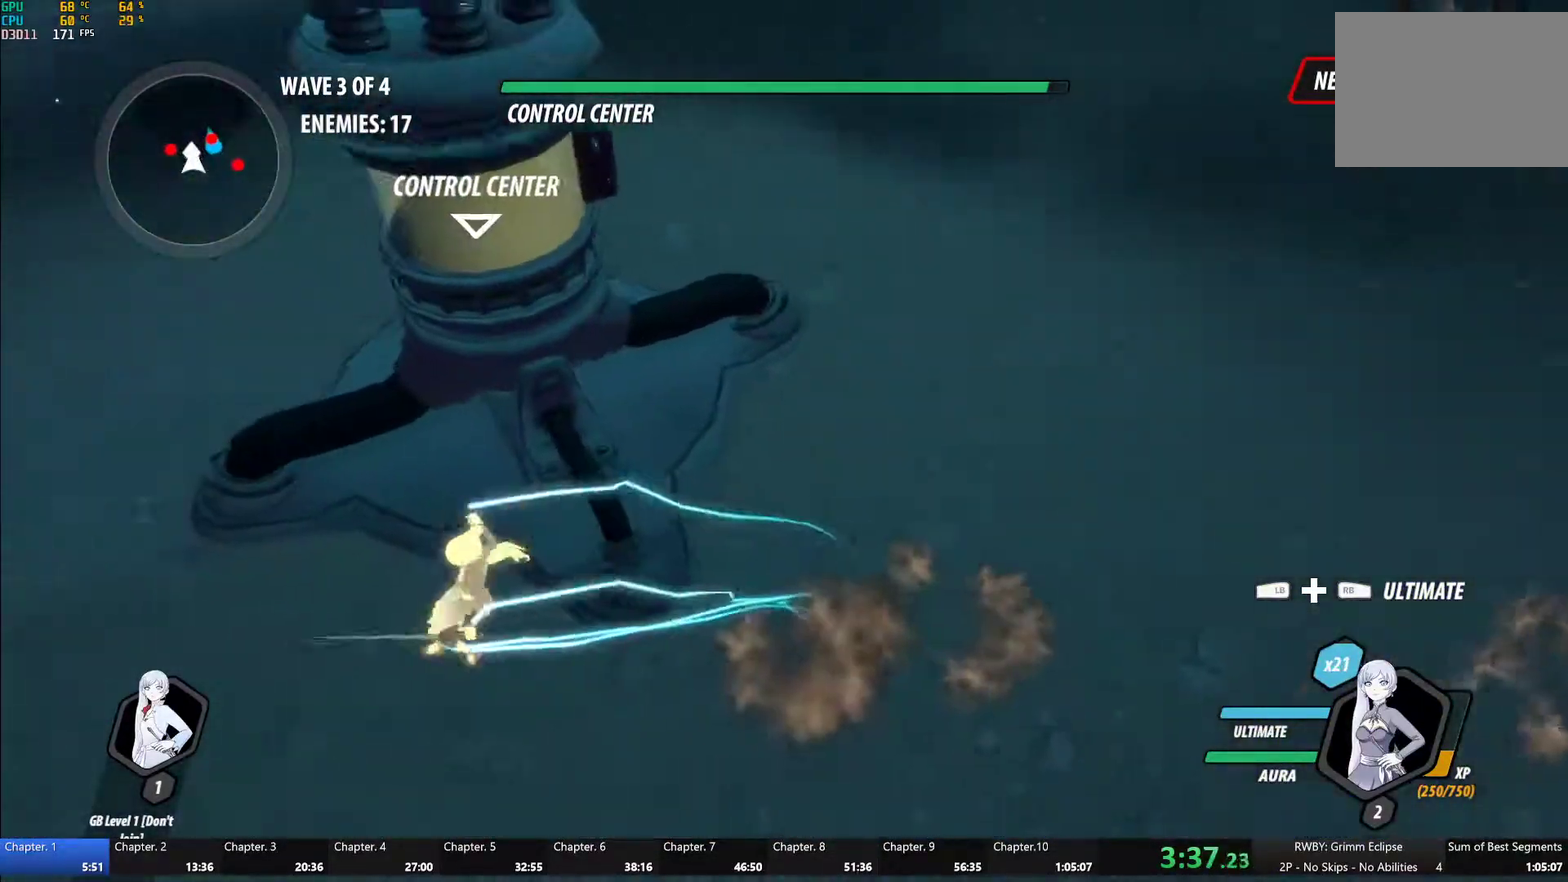
{"buttons": ["B"], "left_stick": "center", "right_stick": "center", "events": [[33, "B", "up"], [33, "L1", "up"], [67, "A", "down"], [100, "L1", "down"], [150, "A", "up"], [150, "Y", "down"], [167, "left_stick", "up"], [233, "L1", "up"], [333, "left_stick", "center"], [500, "B", "down"], [500, "Y", "up"]]}
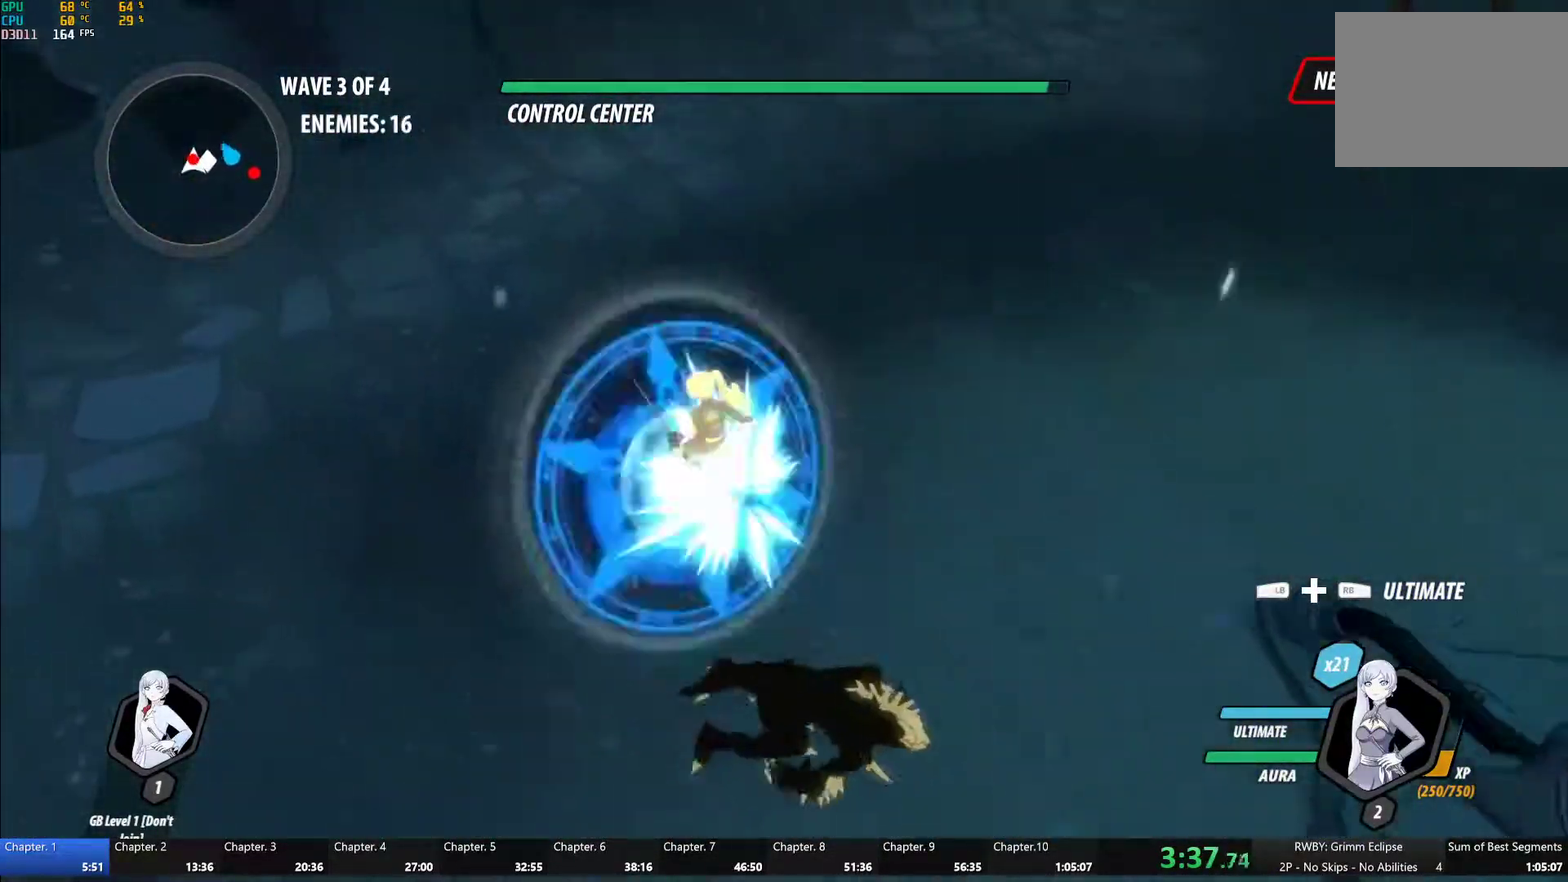
{"buttons": ["Y"], "left_stick": "center", "right_stick": "center", "events": [[100, "B", "up"], [100, "left_stick", "down"], [133, "A", "down"], [150, "L1", "down"], [200, "A", "up"], [200, "Y", "down"], [300, "L1", "up"], [350, "left_stick", "center"]]}
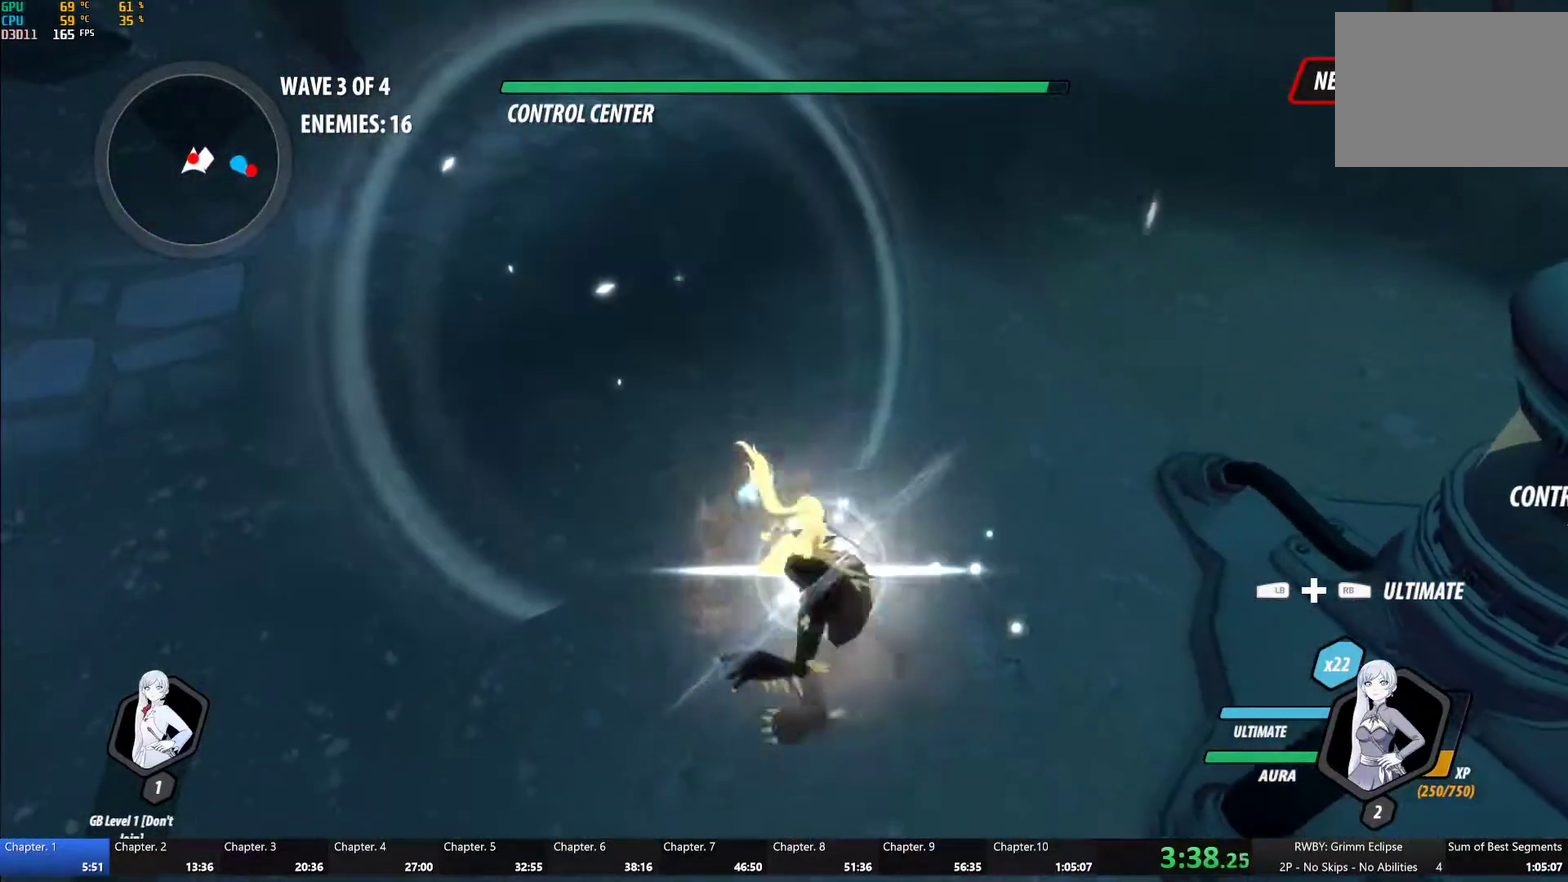
{"buttons": ["Y"], "left_stick": "center", "right_stick": "center", "events": [[33, "B", "down"], [50, "Y", "up"], [100, "B", "up"], [133, "left_stick", "down"], [200, "L1", "down"], [217, "Y", "down"], [350, "L1", "up"], [400, "left_stick", "center"]]}
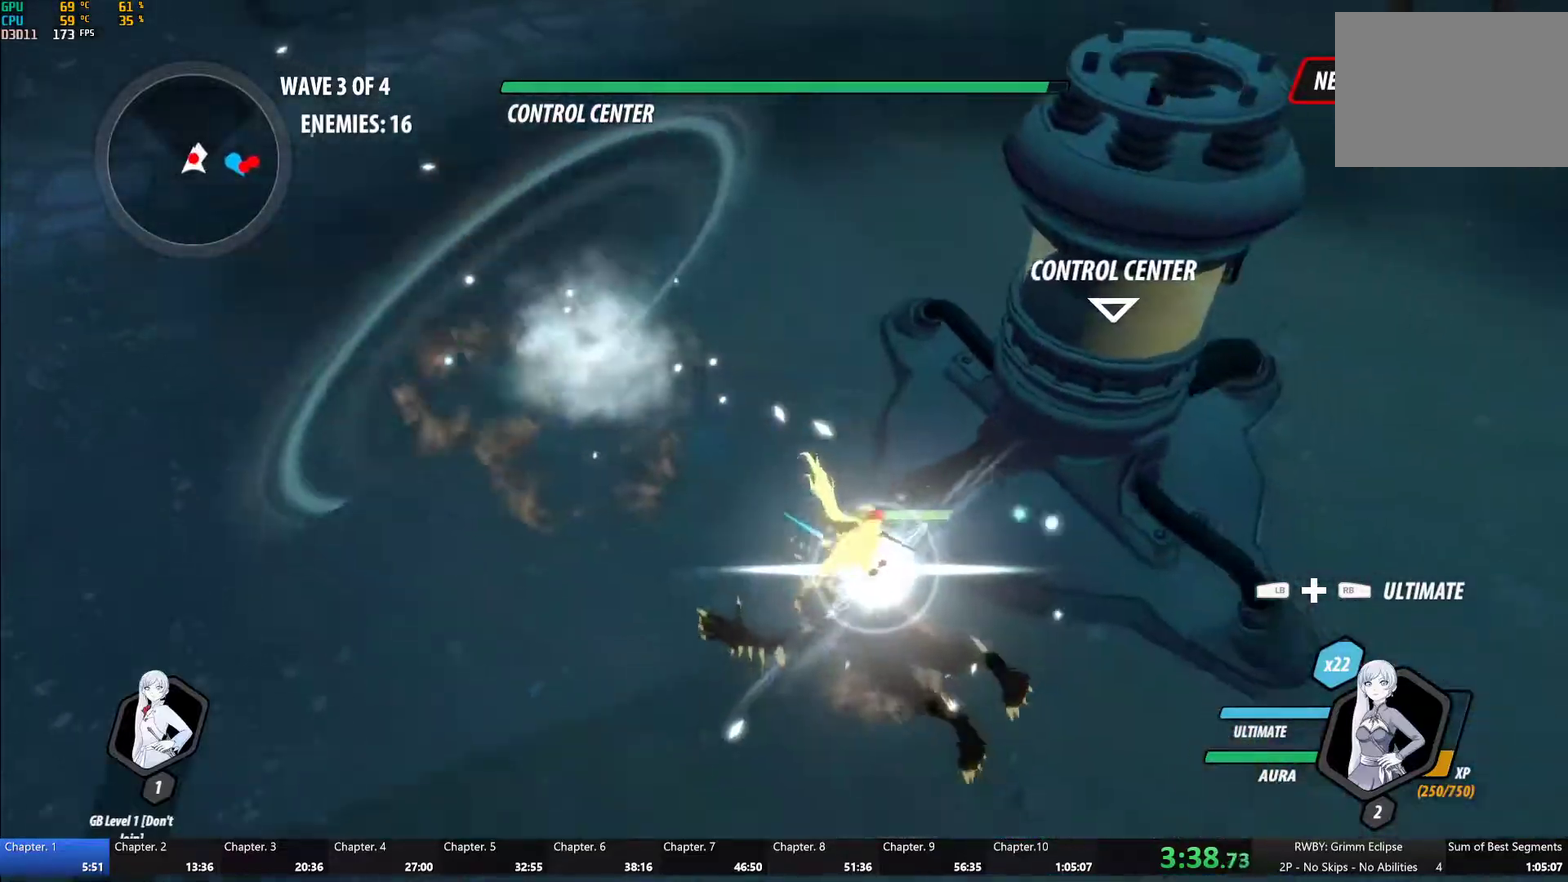
{"buttons": ["Y", "L1"], "left_stick": "down-right", "right_stick": "center", "events": [[50, "B", "down"], [50, "Y", "up"], [133, "B", "up"], [167, "A", "down"], [183, "L1", "down"], [200, "left_stick", "down-right"], [217, "A", "up"], [217, "Y", "down"]]}
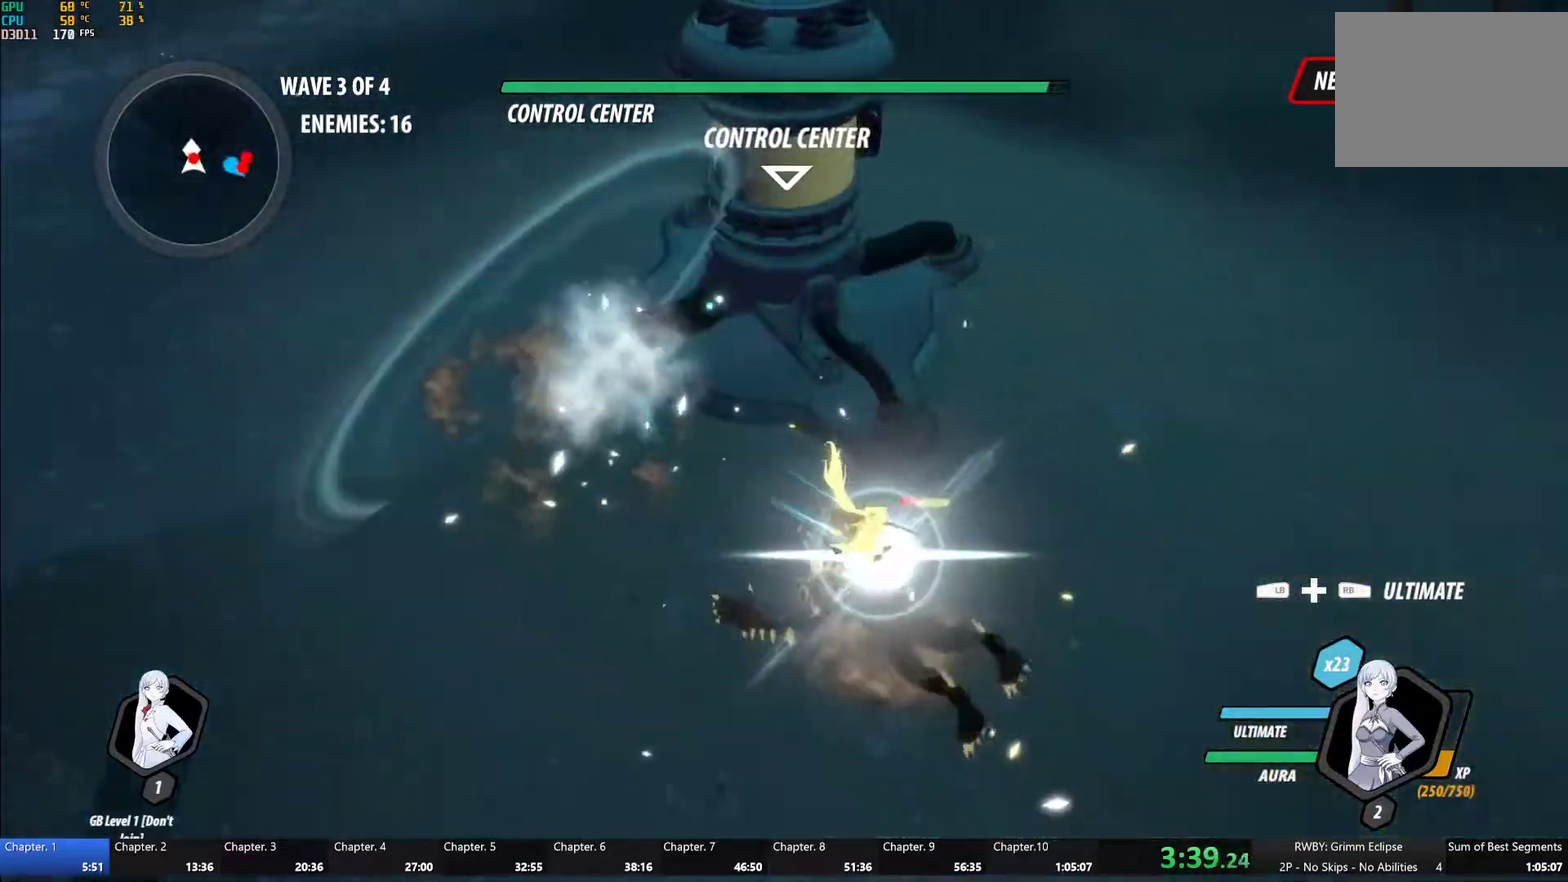
{"buttons": [], "left_stick": "right", "right_stick": "center", "events": [[33, "L1", "up"], [117, "B", "down"], [117, "Y", "up"], [183, "left_stick", "center"], [200, "B", "up"], [267, "A", "down"], [267, "left_stick", "right"], [300, "L1", "down"], [333, "A", "up"], [333, "Y", "down"], [400, "B", "down"], [417, "Y", "up"], [433, "L1", "up"], [500, "B", "up"]]}
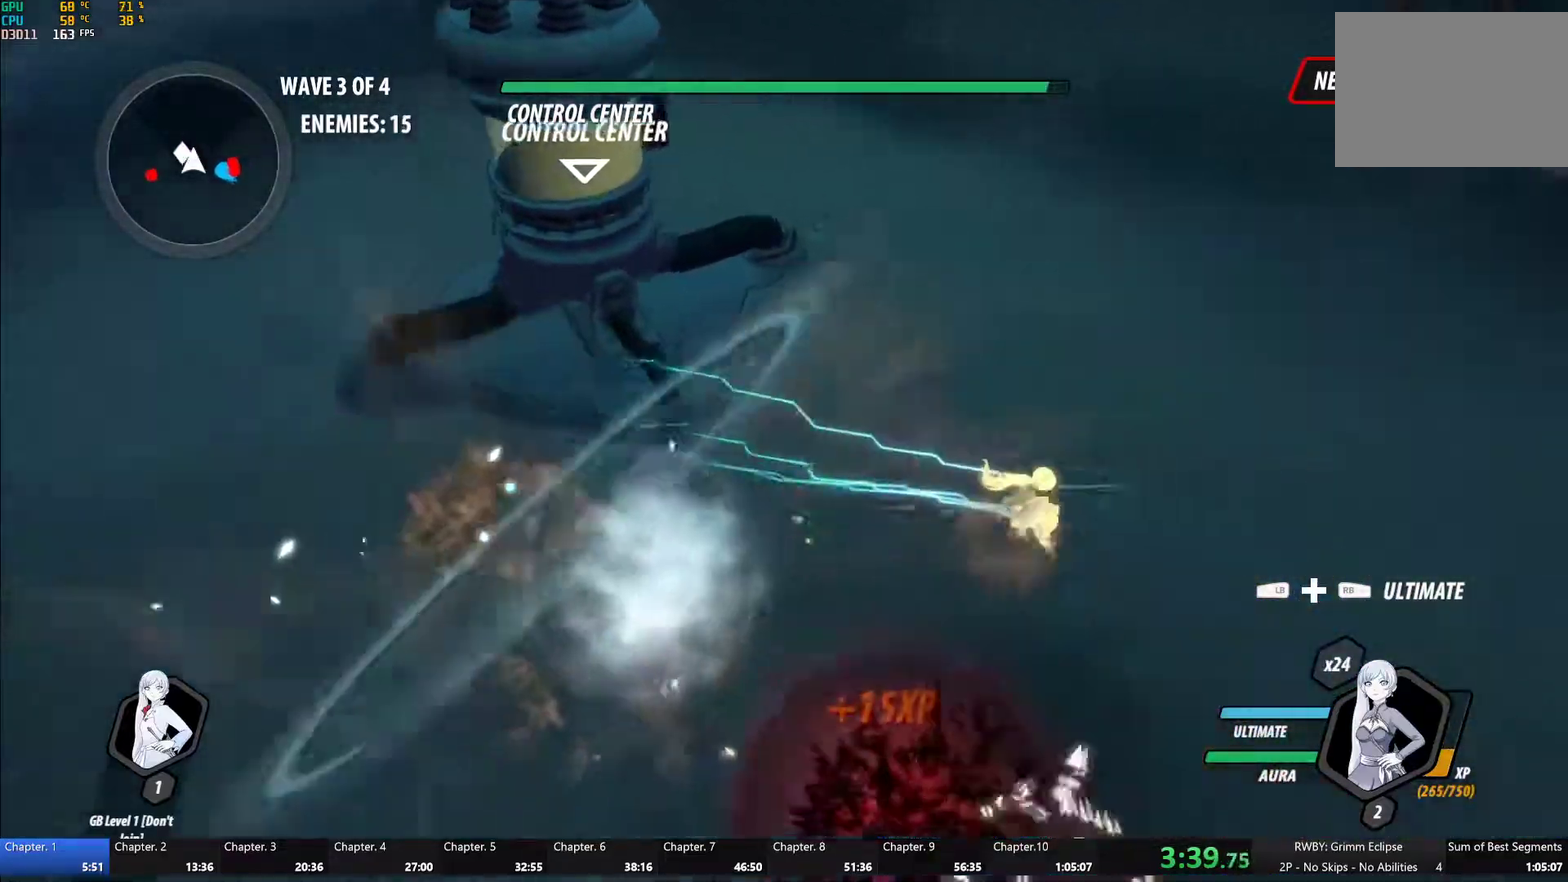
{"buttons": ["A"], "left_stick": "left", "right_stick": "center", "events": [[33, "A", "down"], [50, "left_stick", "down-left"], [67, "L1", "down"], [100, "A", "up"], [100, "Y", "down"], [133, "B", "down"], [133, "left_stick", "left"], [167, "Y", "up"], [217, "L1", "up"], [233, "B", "up"], [267, "A", "down"], [317, "A", "up"], [317, "L1", "down"], [333, "Y", "down"], [367, "B", "down"], [400, "Y", "up"], [433, "L1", "up"], [467, "B", "up"], [500, "A", "down"]]}
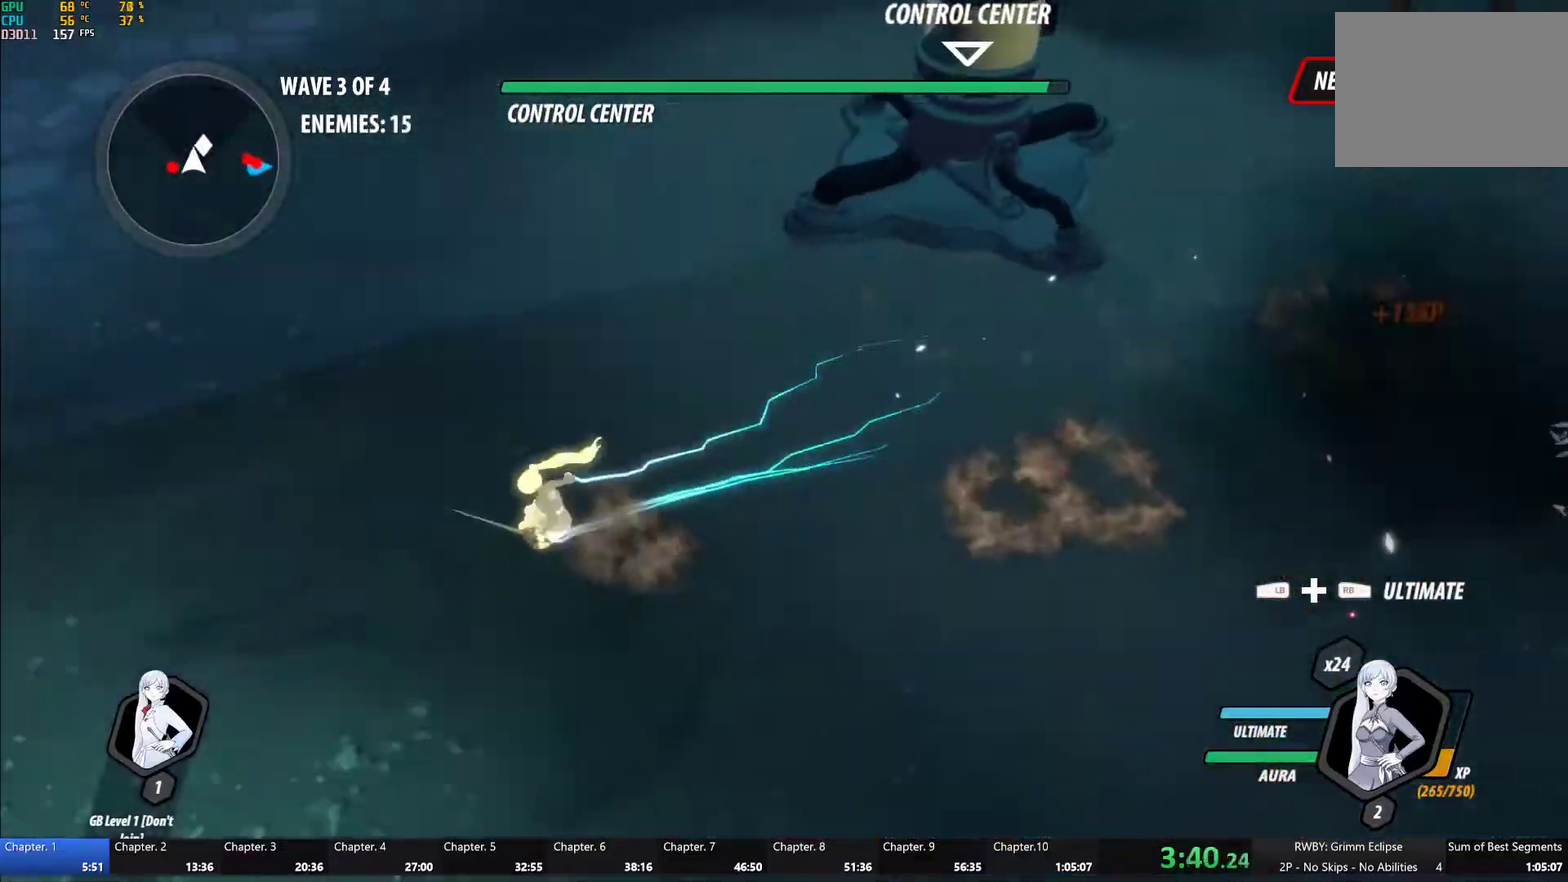
{"buttons": ["B"], "left_stick": "center", "right_stick": "center"}
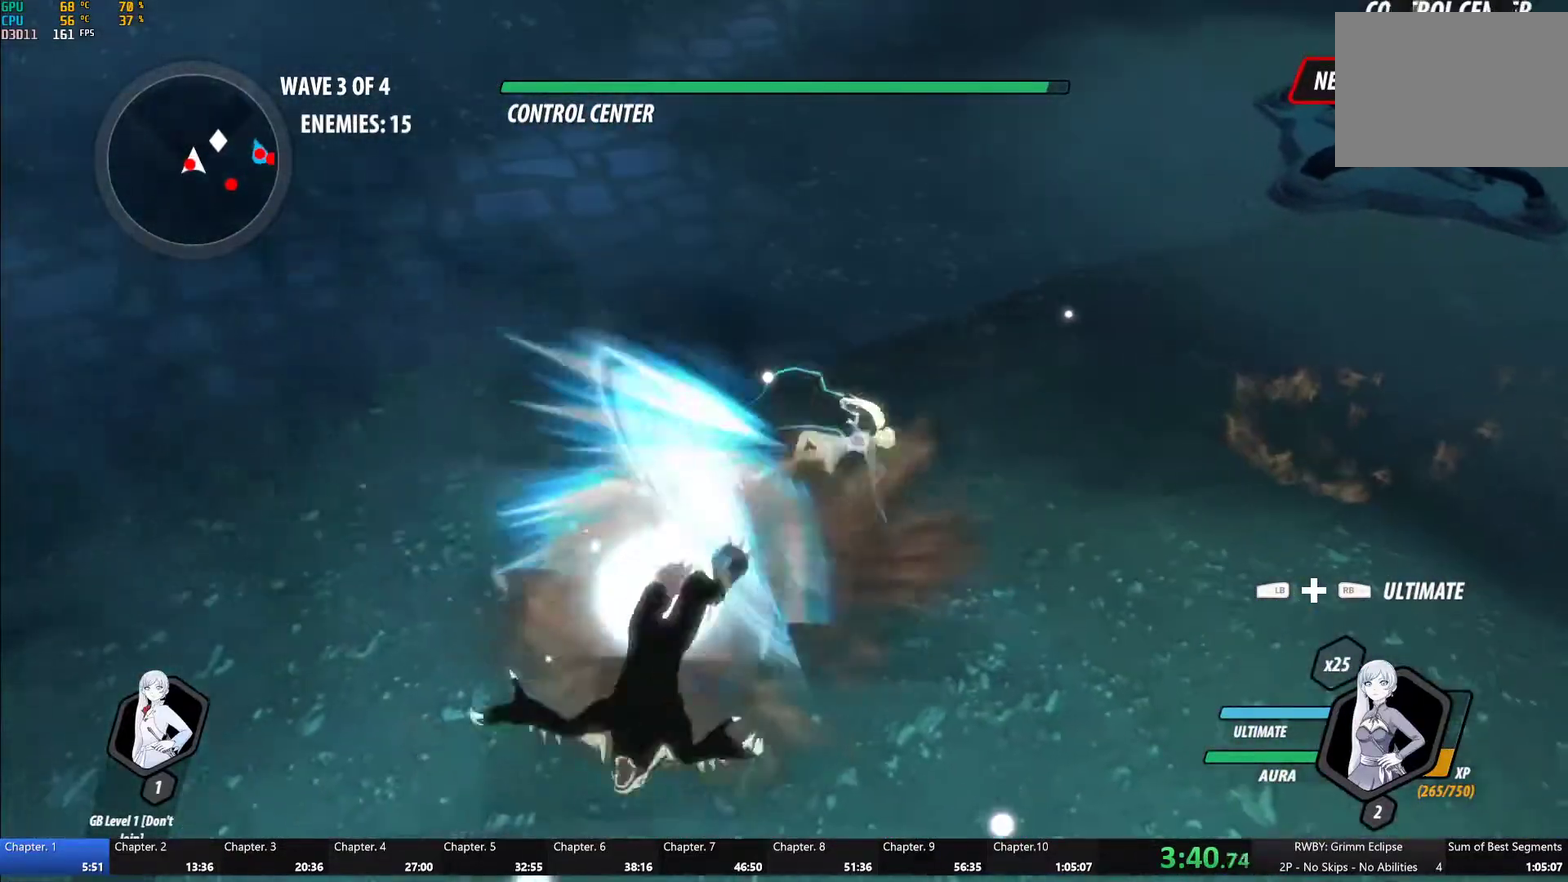
{"buttons": ["B"], "left_stick": "center", "right_stick": "center"}
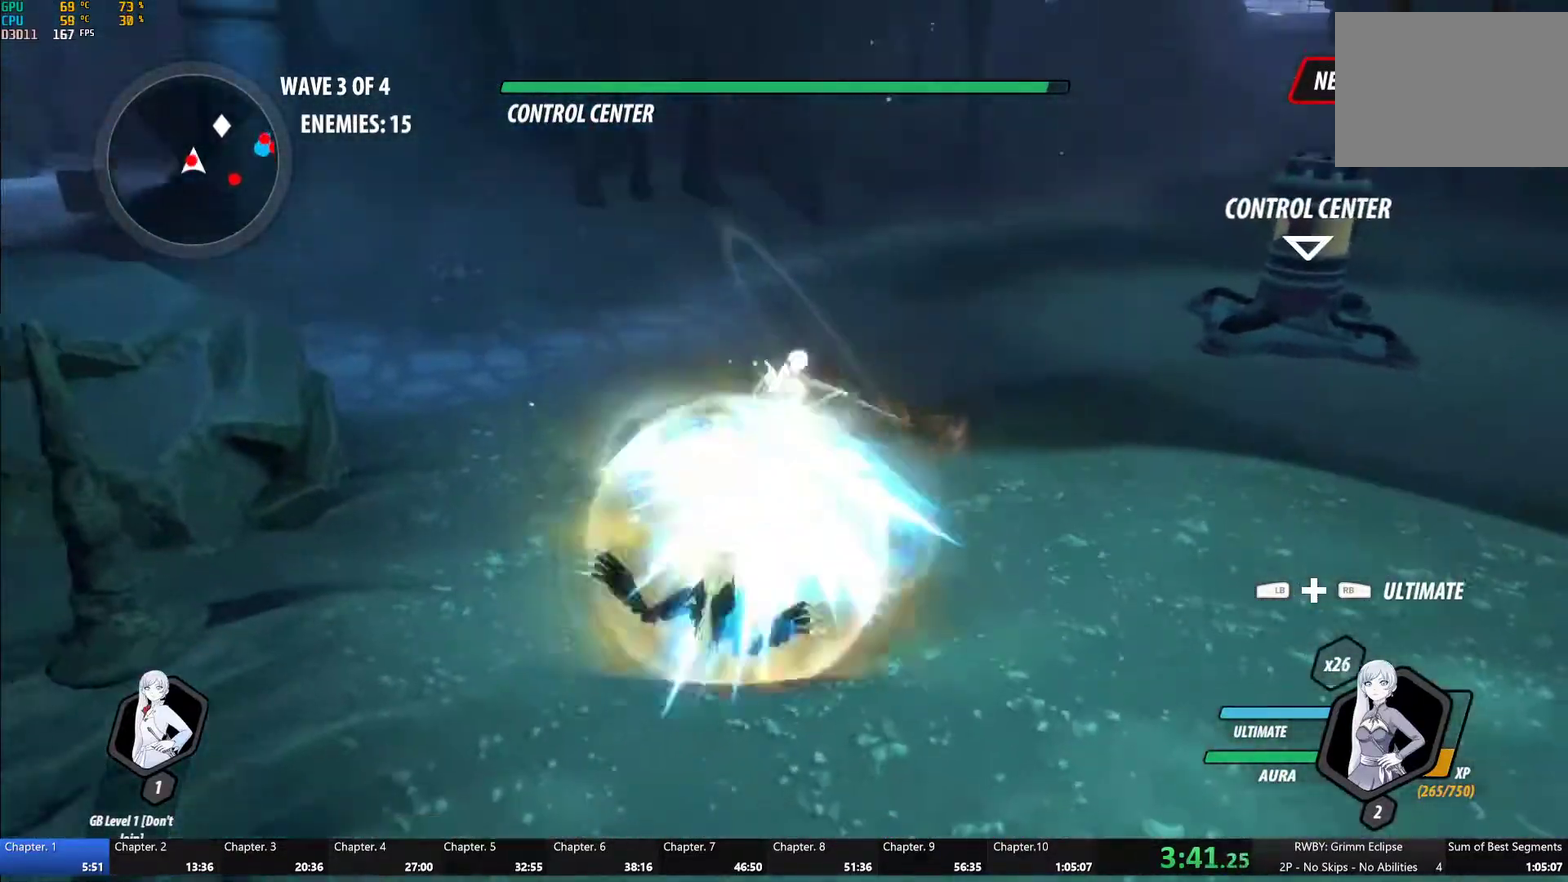
{"buttons": ["Y"], "left_stick": "center", "right_stick": "center", "events": [[67, "B", "up"], [67, "left_stick", "down-left"], [133, "L1", "down"], [150, "Y", "down"], [383, "L1", "up"], [433, "left_stick", "center"]]}
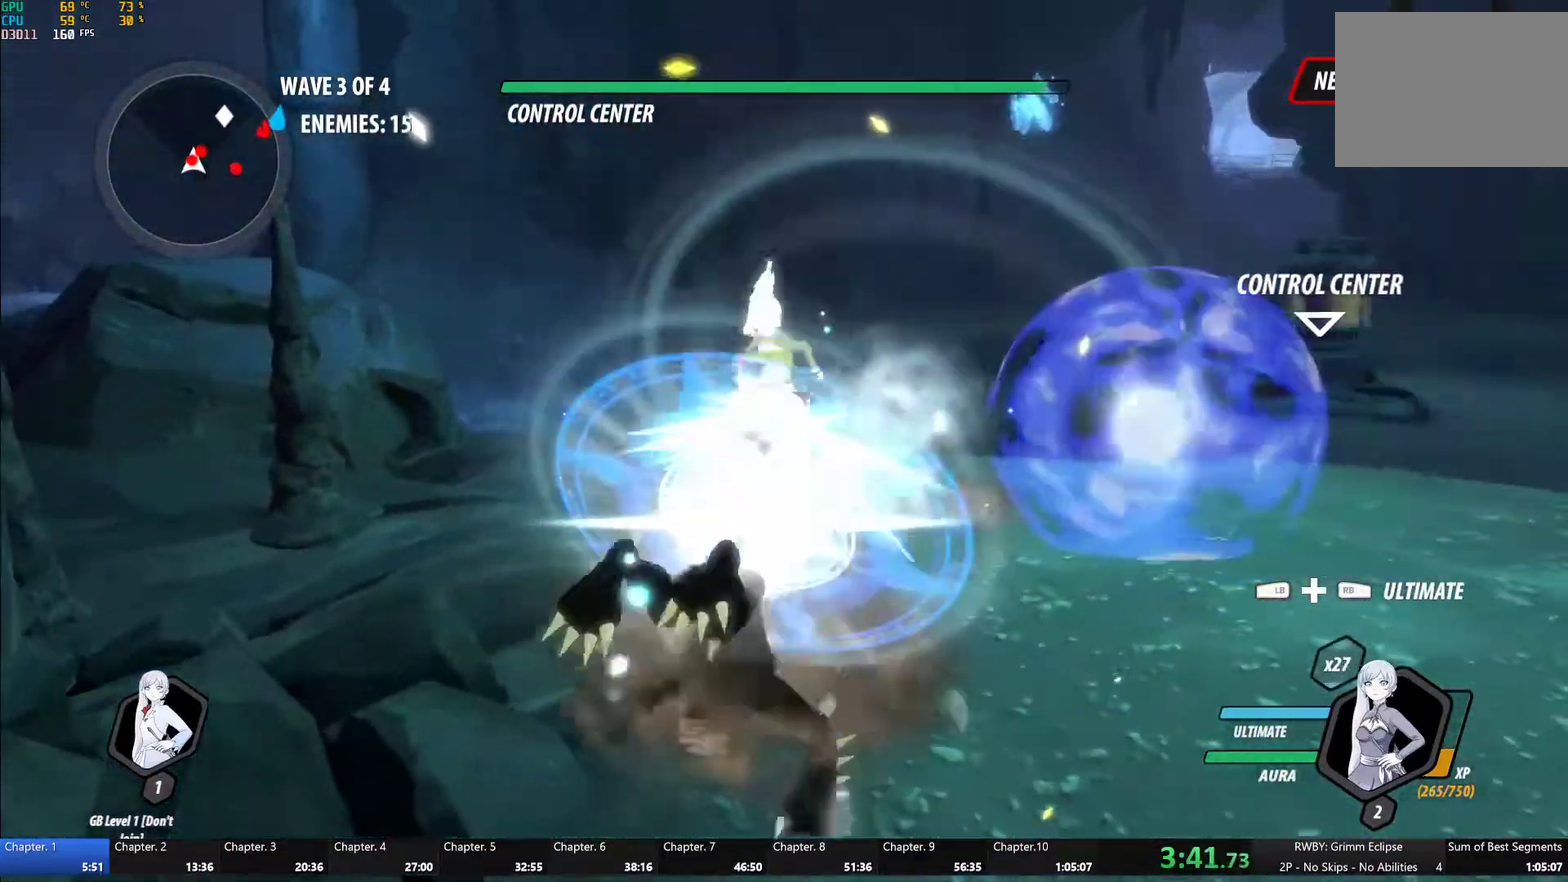
{"buttons": ["B"], "left_stick": "center", "right_stick": "center", "events": [[17, "B", "down"], [17, "Y", "up"], [117, "B", "up"], [167, "left_stick", "right"], [233, "A", "down"], [233, "left_stick", "down-right"], [267, "L1", "down"], [283, "left_stick", "right"], [317, "A", "up"], [317, "Y", "down"], [350, "B", "down"], [350, "left_stick", "up-right"], [383, "Y", "up"], [400, "L1", "up"], [400, "left_stick", "center"]]}
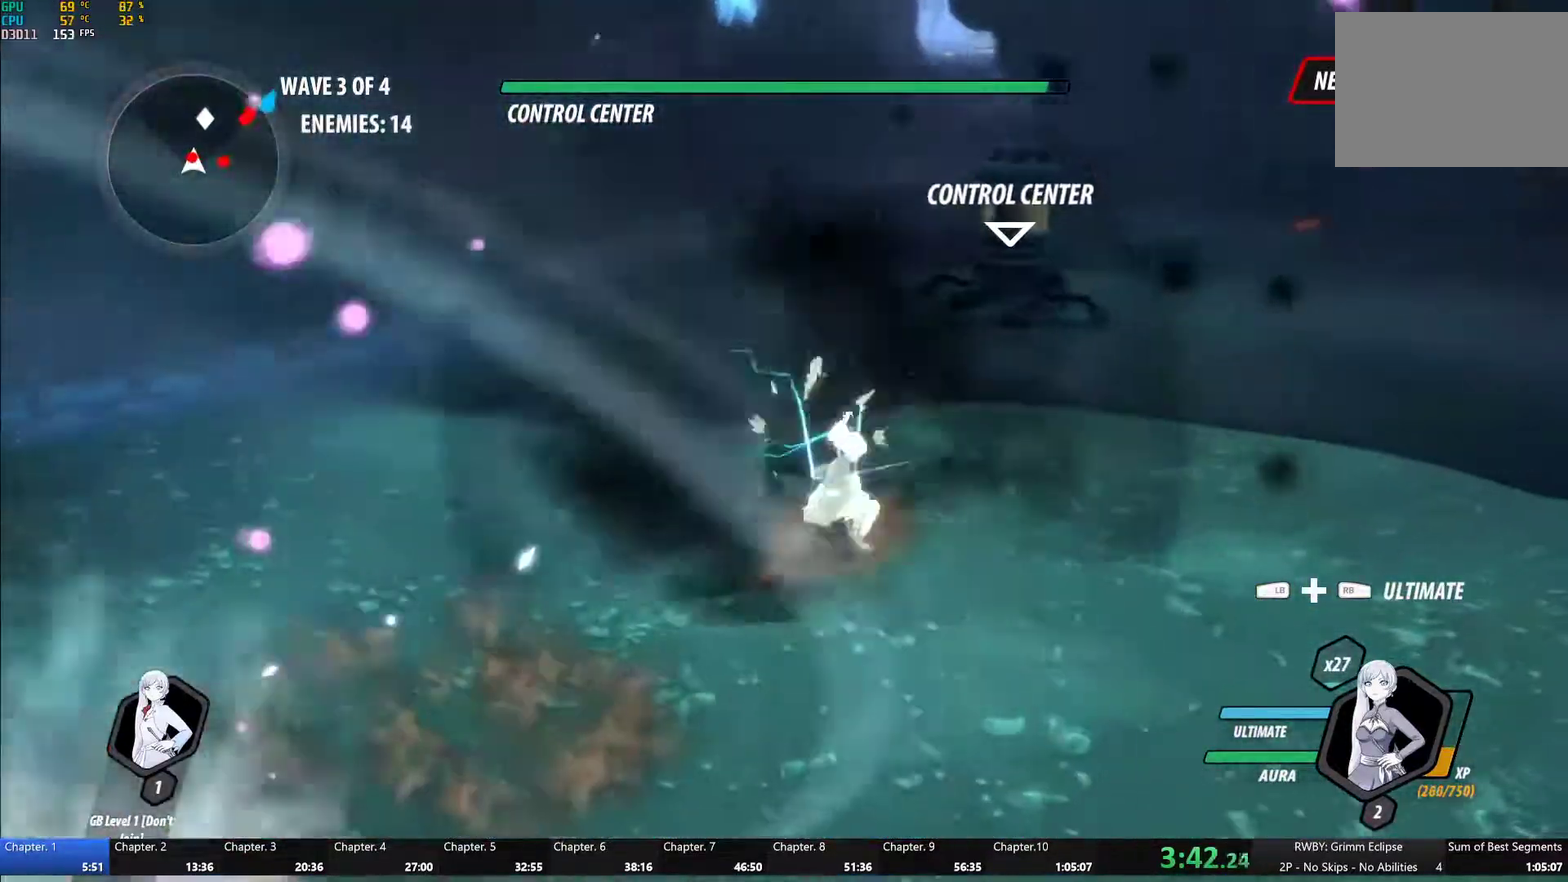
{"buttons": [], "left_stick": "right", "right_stick": "center", "events": [[17, "B", "up"], [17, "left_stick", "down"], [83, "L1", "down"], [100, "Y", "down"], [100, "left_stick", "up-left"], [217, "left_stick", "down-left"], [233, "L1", "up"], [283, "left_stick", "center"], [383, "left_stick", "right"], [417, "B", "down"], [417, "Y", "up"], [500, "B", "up"]]}
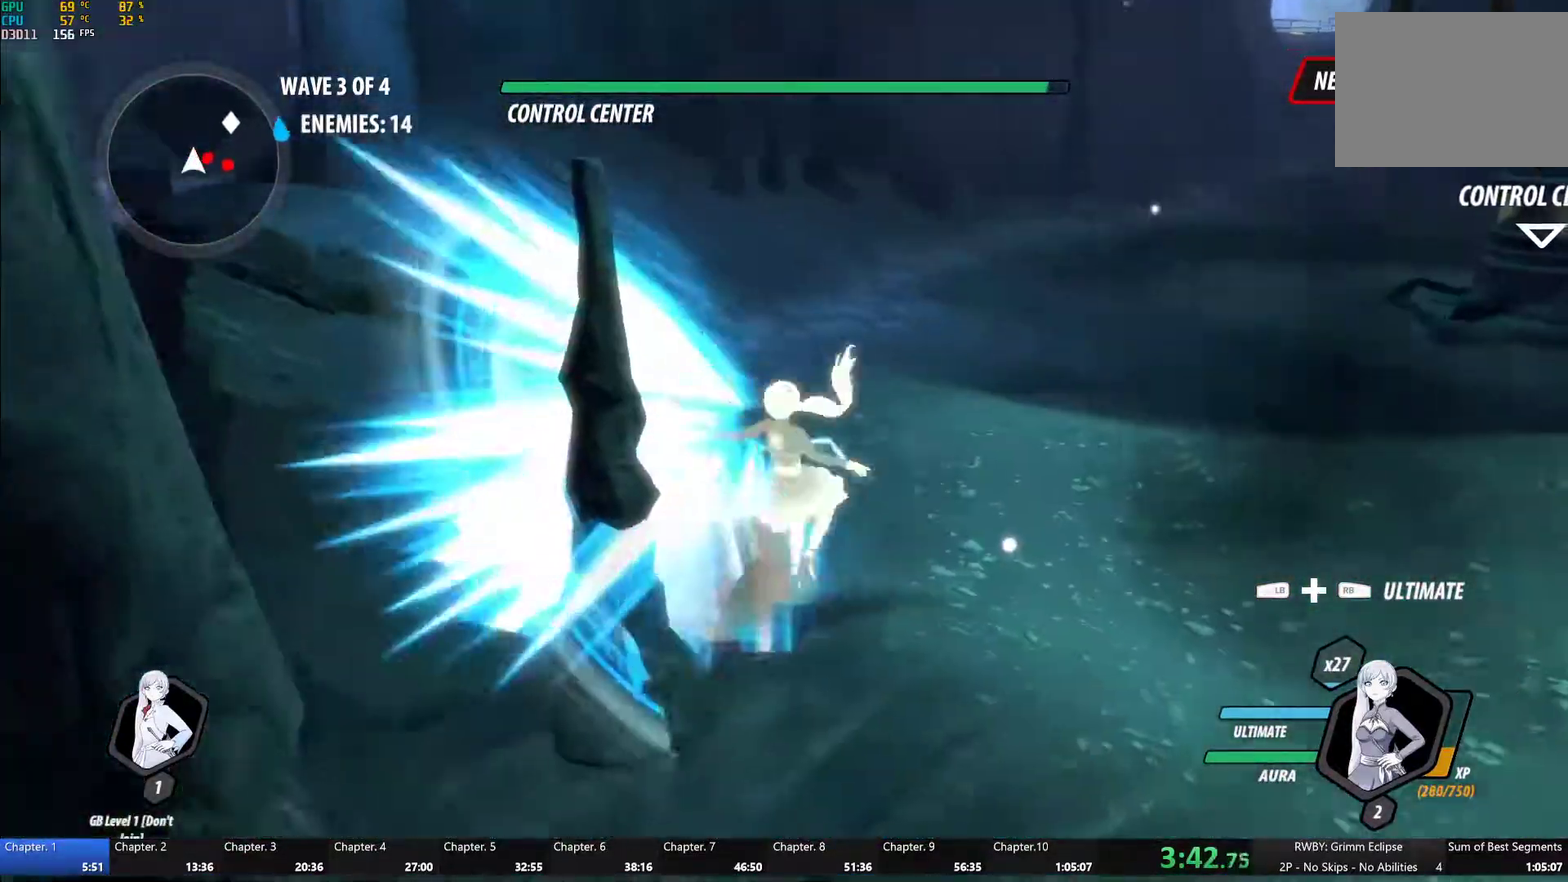
{"buttons": ["B"], "left_stick": "center", "right_stick": "center", "events": [[50, "L1", "down"], [83, "Y", "down"], [150, "L1", "up"], [183, "left_stick", "center"], [433, "B", "down"], [433, "Y", "up"]]}
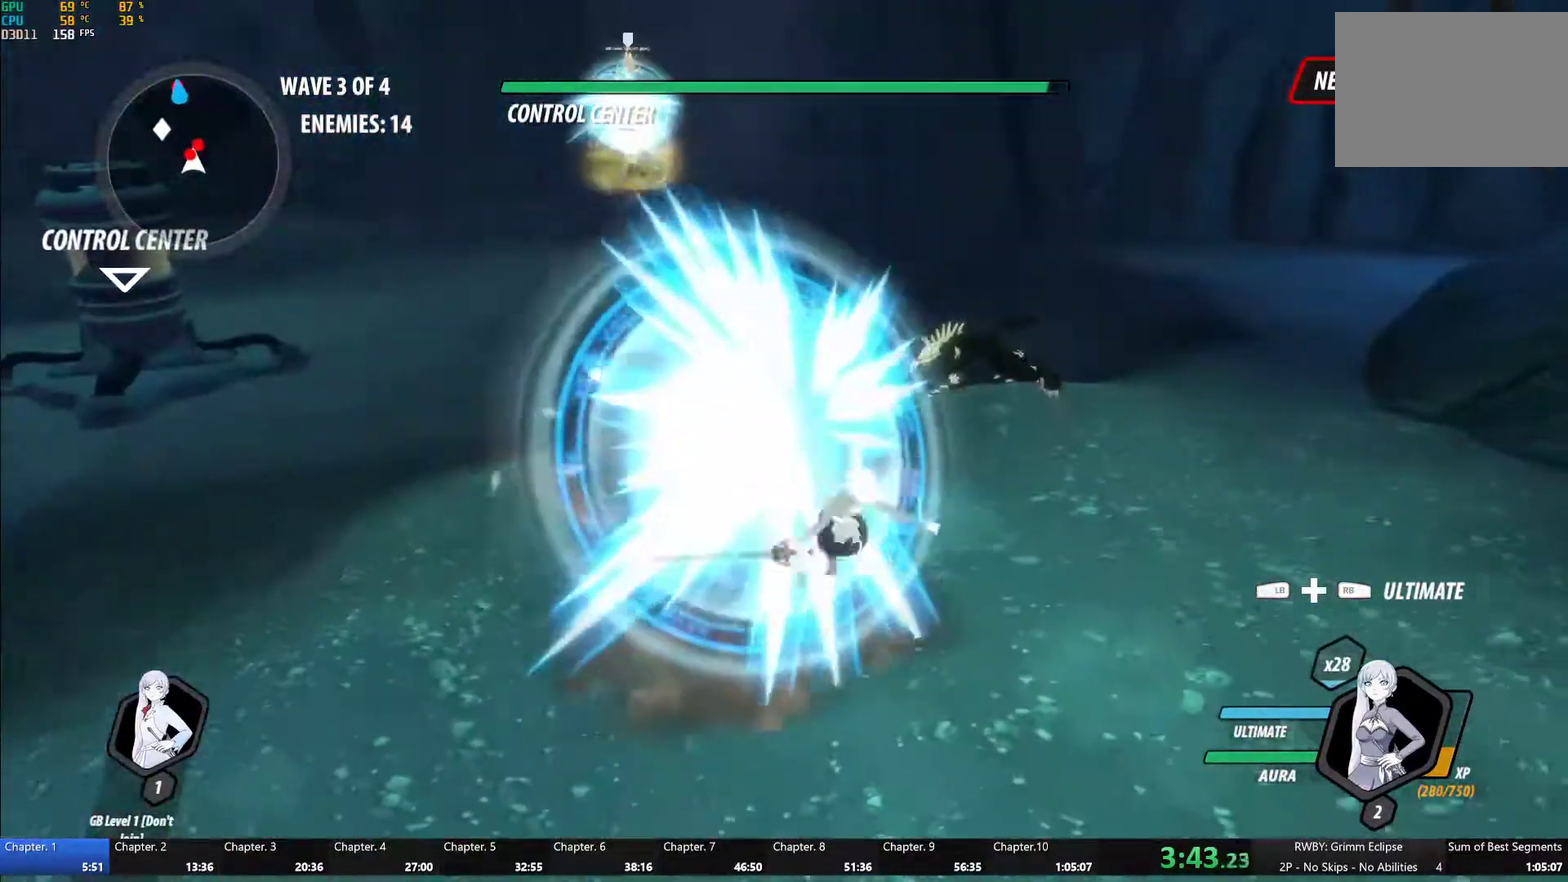
{"buttons": ["B"], "left_stick": "center", "right_stick": "center", "events": [[17, "B", "up"], [33, "left_stick", "up"], [67, "A", "down"], [100, "L1", "down"], [117, "A", "up"], [133, "Y", "down"], [267, "L1", "up"], [283, "left_stick", "center"], [450, "B", "down"], [467, "Y", "up"]]}
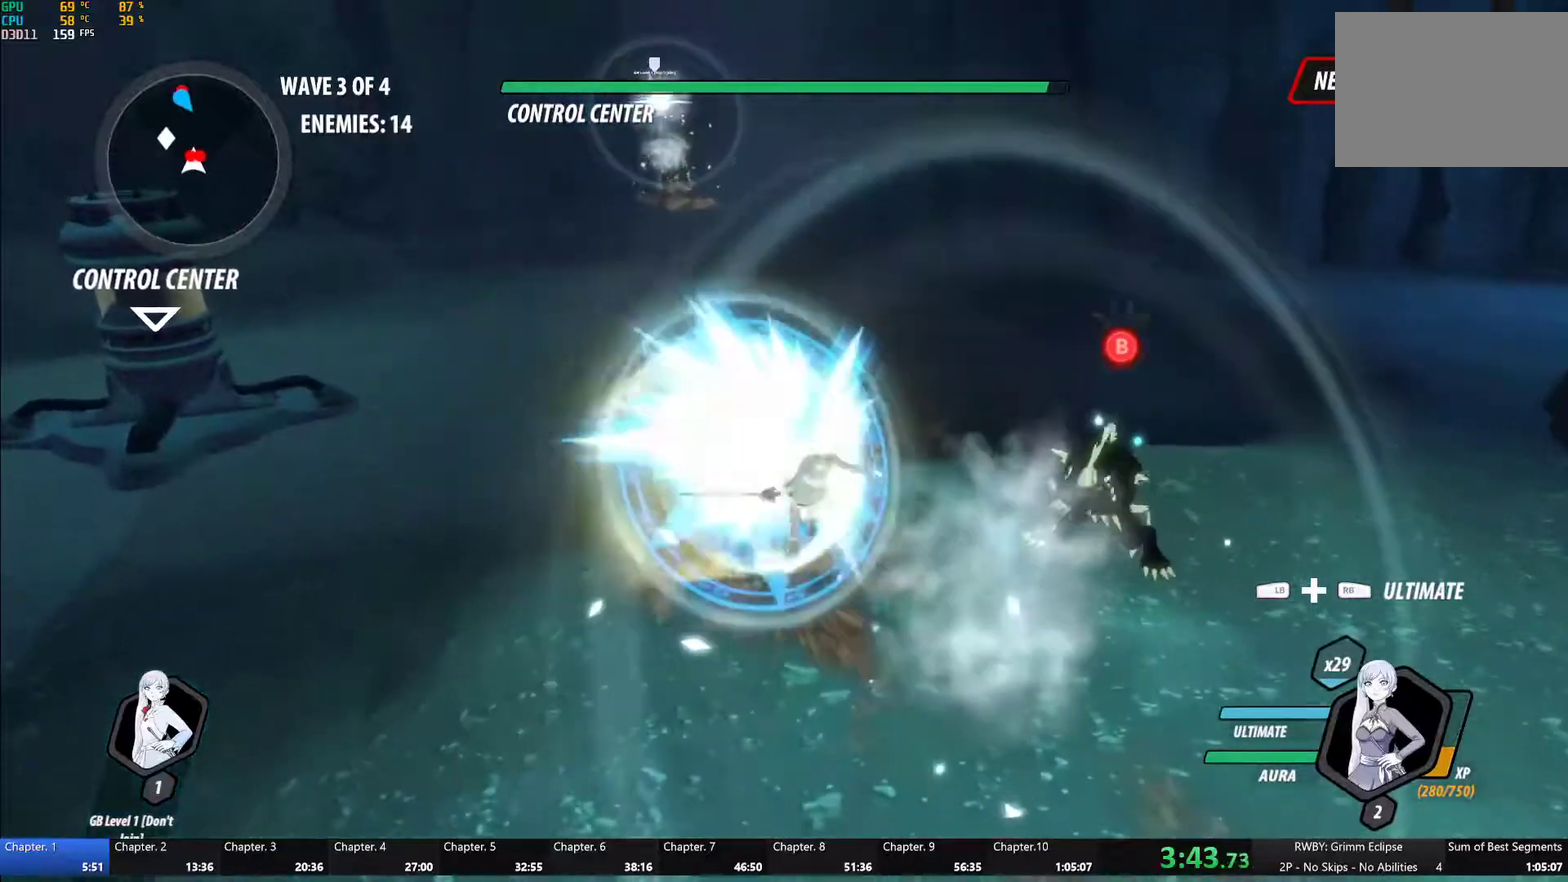
{"buttons": ["B", "Y"], "left_stick": "center", "right_stick": "center", "events": [[33, "B", "up"], [83, "A", "down"], [83, "left_stick", "up"], [117, "L1", "down"], [133, "A", "up"], [133, "Y", "down"], [233, "L1", "up"], [250, "left_stick", "center"], [500, "B", "down"]]}
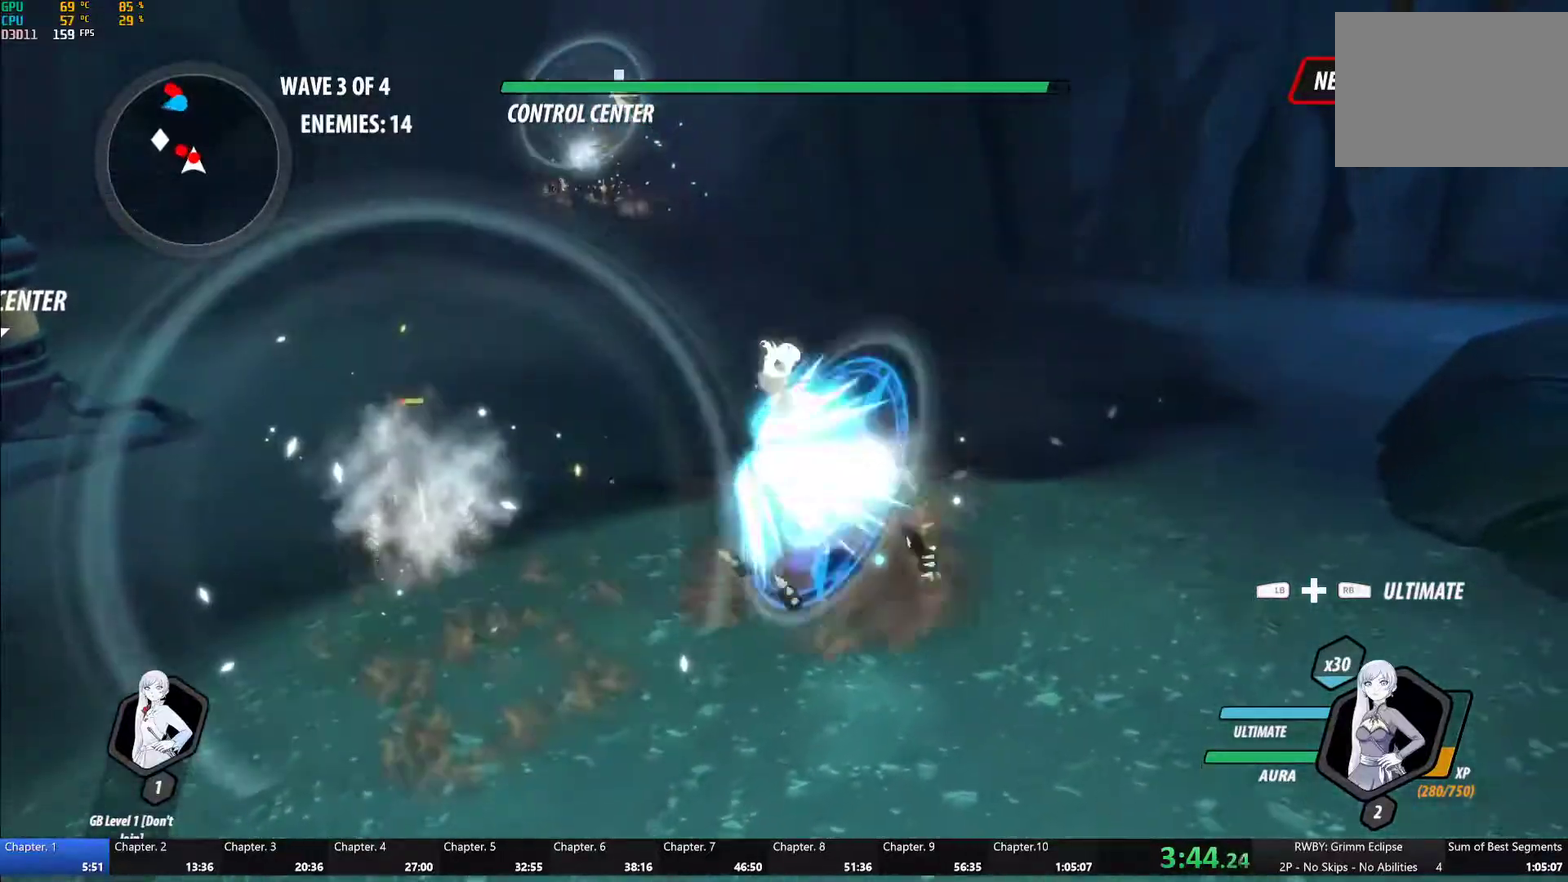
{"buttons": ["Y"], "left_stick": "center", "right_stick": "center", "events": [[17, "Y", "up"], [67, "B", "up"], [100, "left_stick", "up-left"], [150, "L1", "down"], [167, "Y", "down"], [267, "L1", "up"], [300, "left_stick", "center"]]}
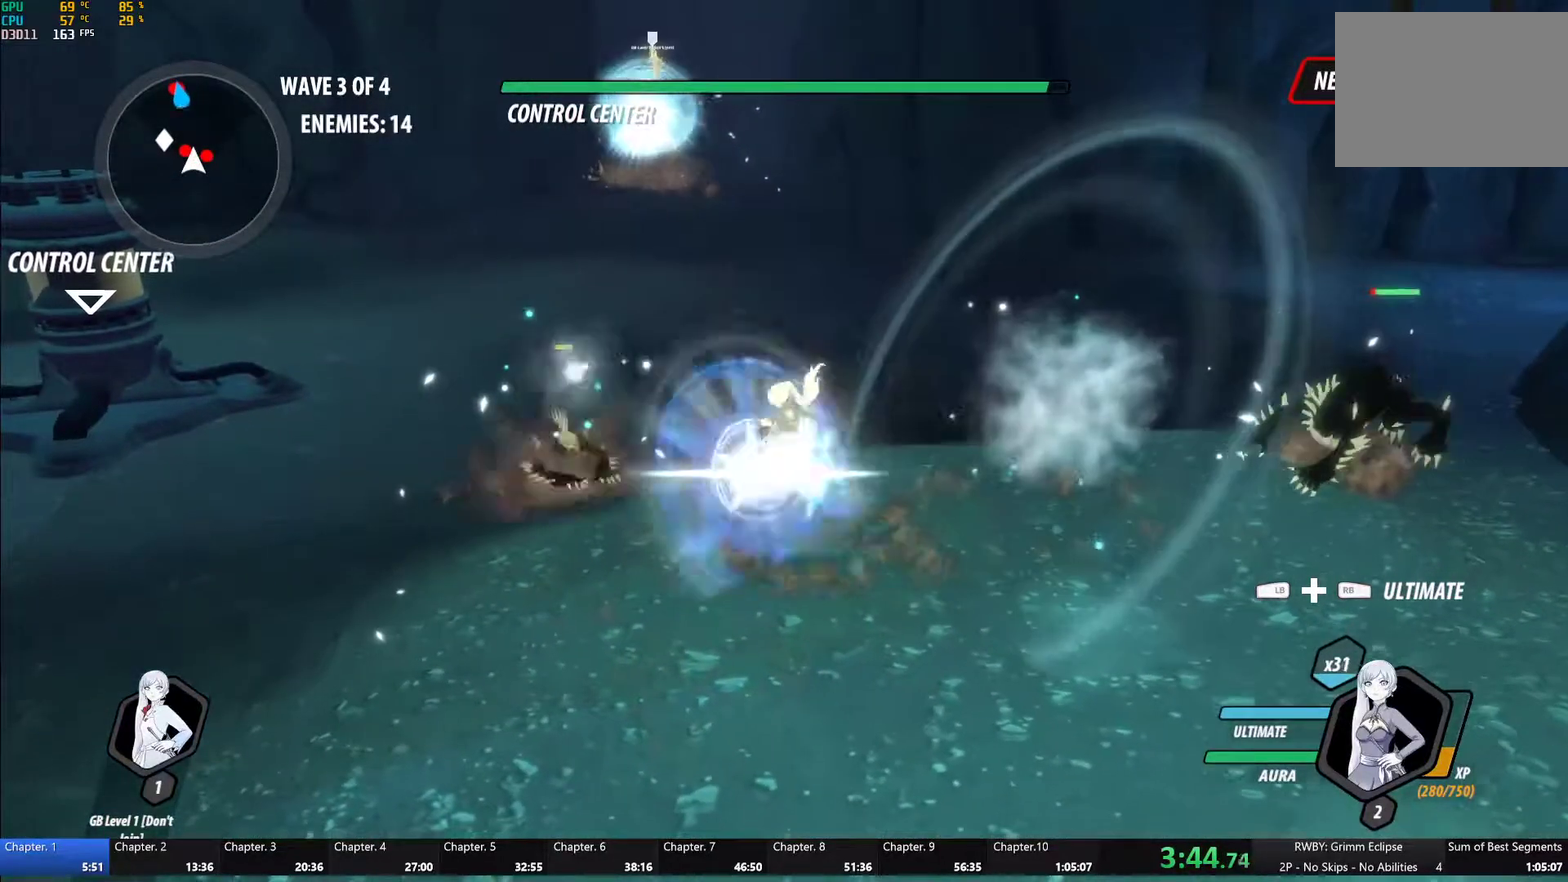
{"buttons": ["Y"], "left_stick": "center", "right_stick": "center", "events": [[117, "B", "down"], [150, "Y", "up"], [233, "B", "up"], [283, "A", "down"], [283, "left_stick", "up-right"], [317, "L1", "down"], [350, "A", "up"], [350, "Y", "down"], [433, "L1", "up"], [450, "left_stick", "center"]]}
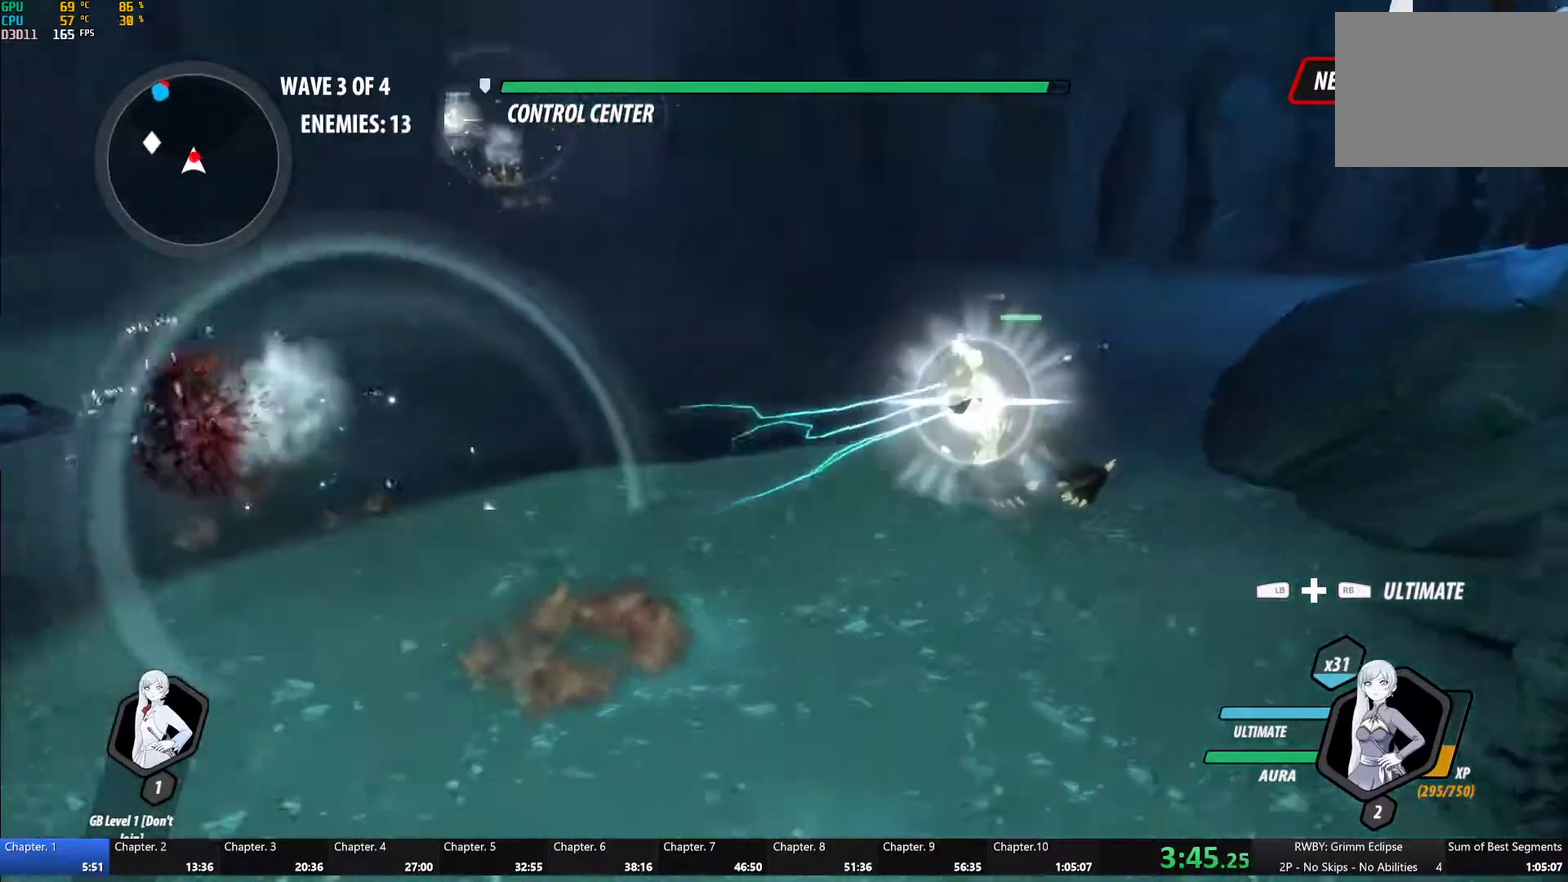
{"buttons": ["Y", "L1"], "left_stick": "up", "right_stick": "center", "events": [[200, "B", "down"], [200, "Y", "up"], [300, "B", "up"], [300, "left_stick", "up"], [367, "L1", "down"], [383, "Y", "down"]]}
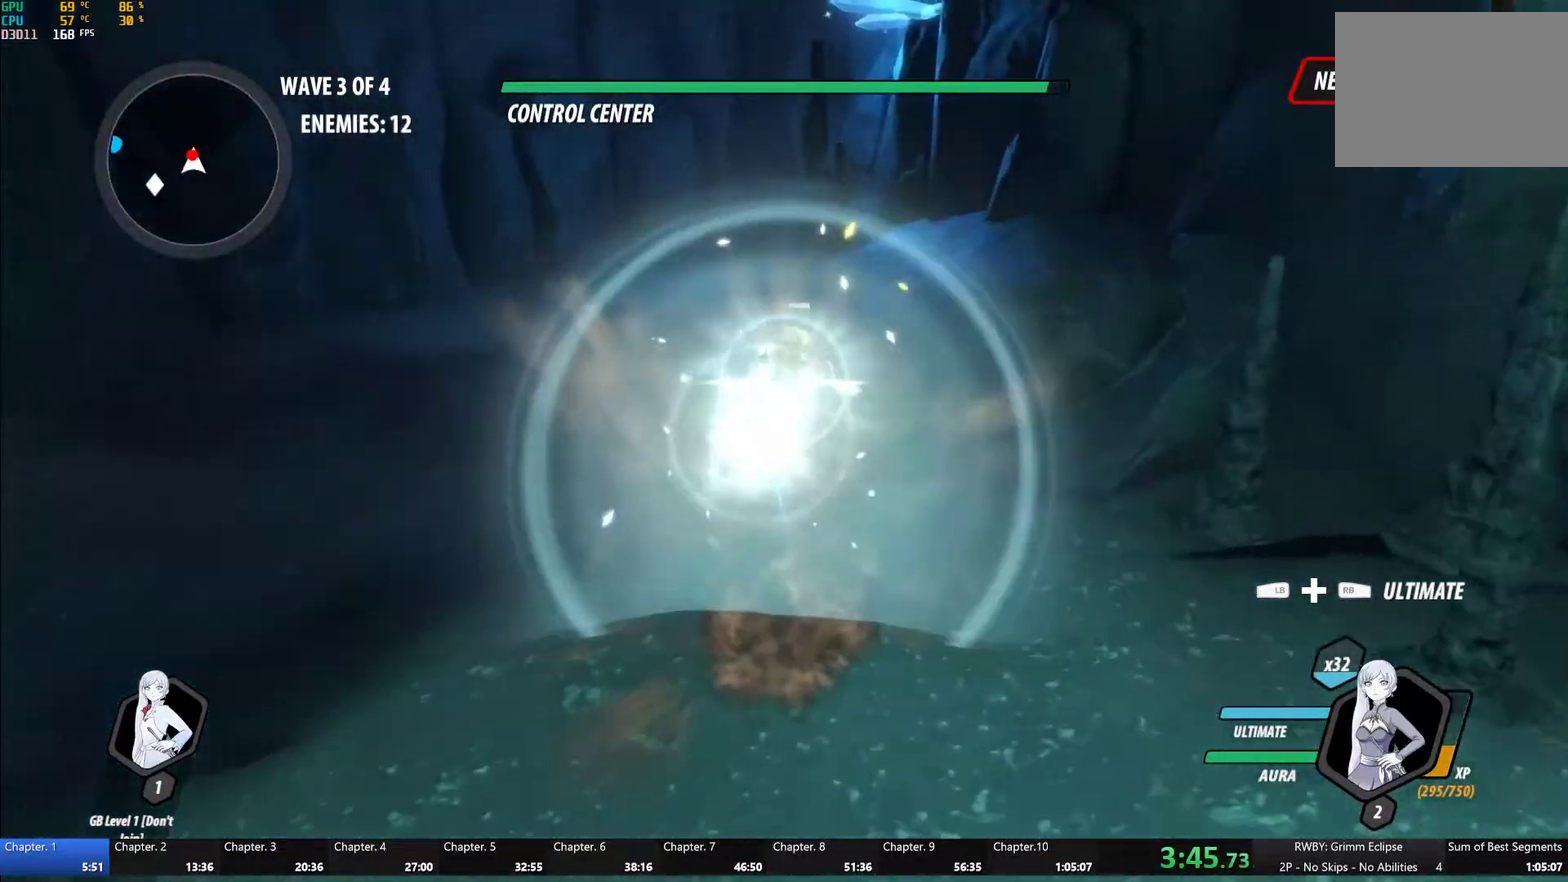
{"buttons": ["A", "L1"], "left_stick": "down-left", "right_stick": "center", "events": [[167, "L1", "up"], [233, "left_stick", "center"], [250, "B", "down"], [267, "Y", "up"], [283, "left_stick", "down-left"], [350, "B", "up"], [450, "A", "down"], [467, "L1", "down"]]}
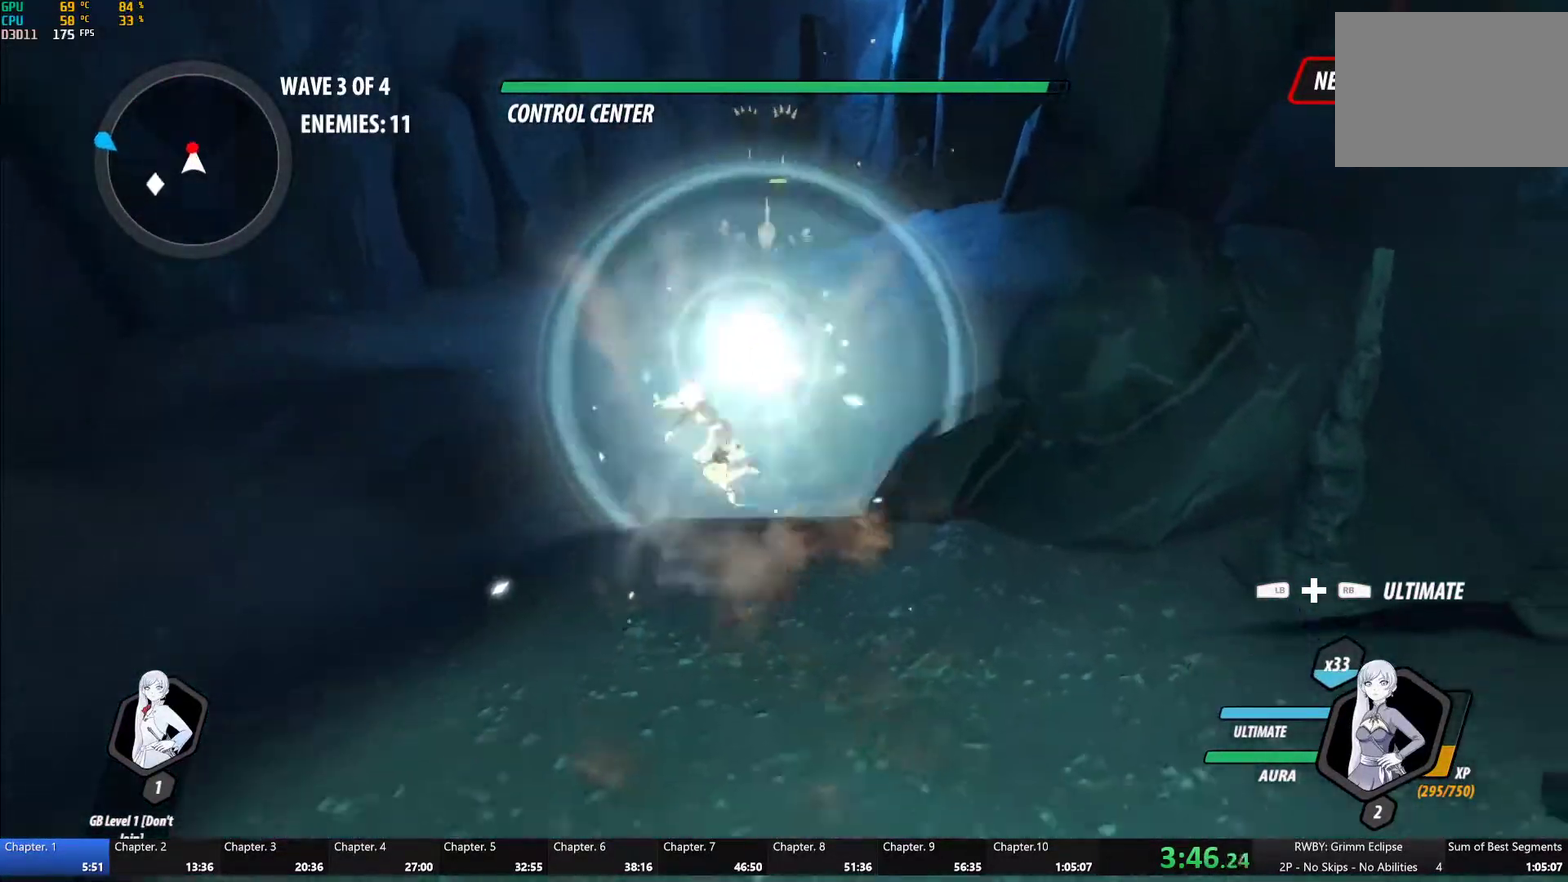
{"buttons": ["B", "L1"], "left_stick": "left", "right_stick": "center", "events": [[17, "A", "up"], [17, "Y", "down"], [67, "B", "down"], [100, "Y", "up"], [117, "L1", "up"], [183, "B", "up"], [317, "A", "down"], [350, "L1", "down"], [400, "A", "up"], [400, "Y", "down"], [400, "left_stick", "left"], [483, "B", "down"], [483, "Y", "up"]]}
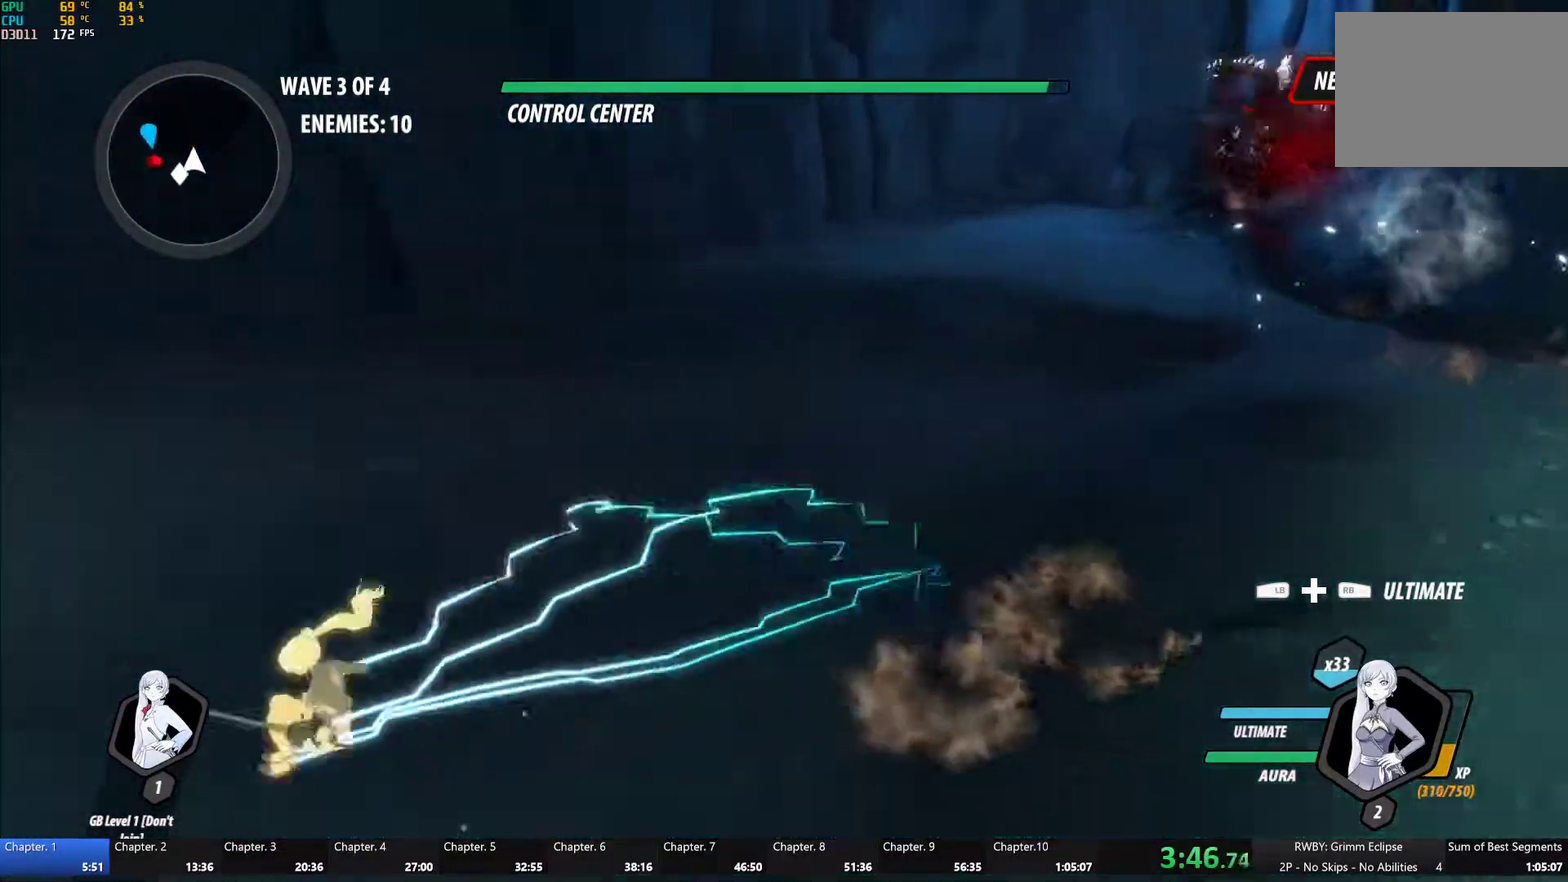
{"buttons": ["Y", "L1"], "left_stick": "left", "right_stick": "center", "events": [[17, "L1", "up"], [17, "left_stick", "down-left"], [50, "B", "up"], [133, "A", "down"], [150, "L1", "down"], [167, "left_stick", "left"], [217, "A", "up"], [217, "Y", "down"], [283, "B", "down"], [317, "Y", "up"], [333, "L1", "up"], [383, "B", "up"], [433, "A", "down"], [467, "L1", "down"], [483, "A", "up"], [483, "Y", "down"]]}
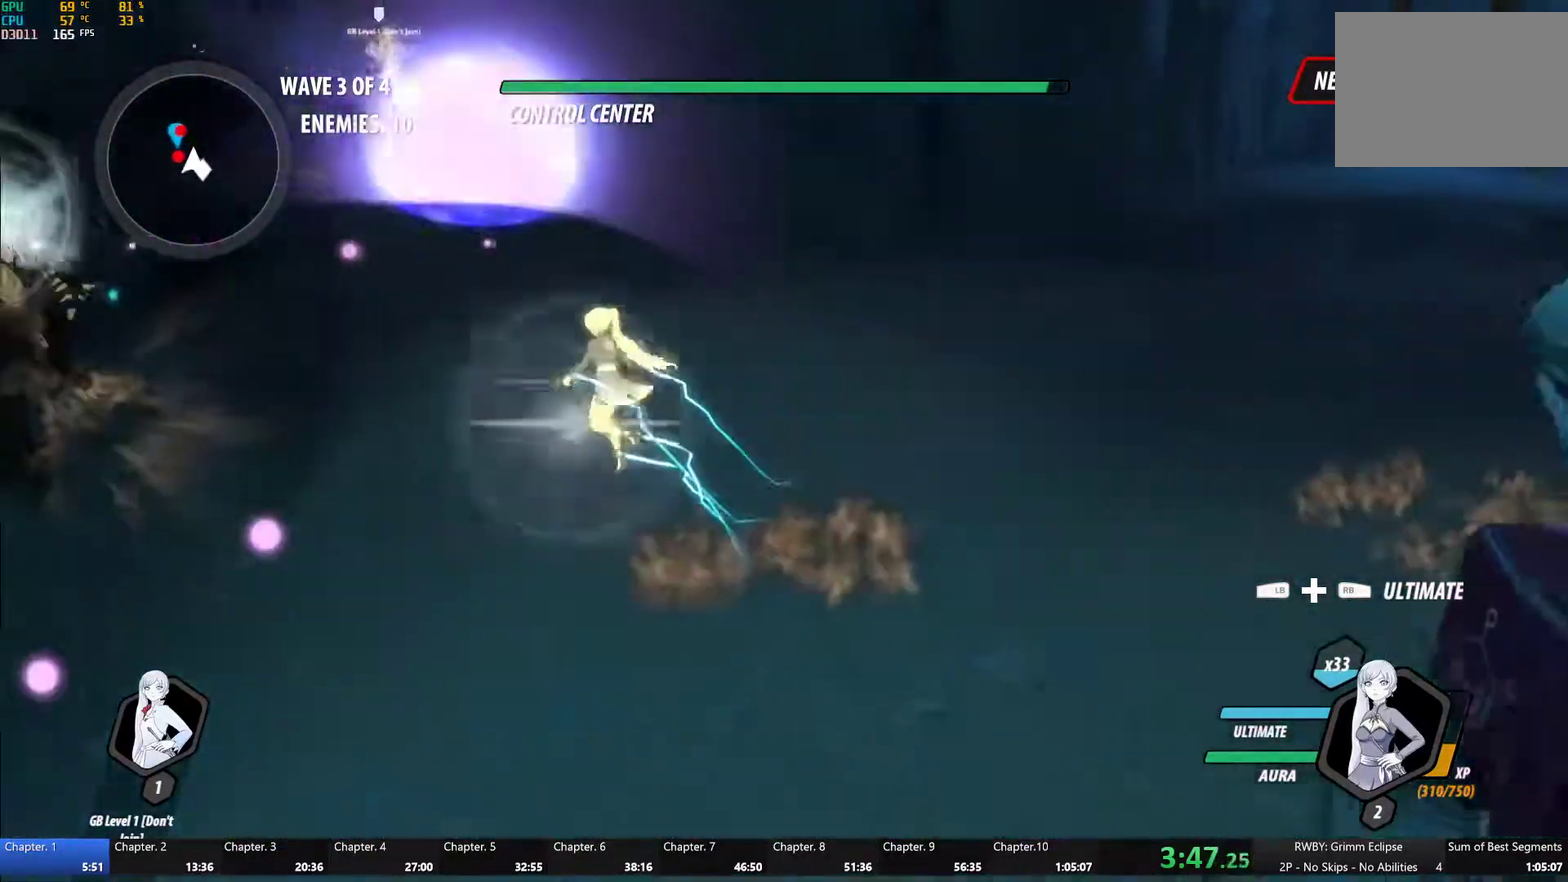
{"buttons": ["A"], "left_stick": "up", "right_stick": "center", "events": [[67, "L1", "up"], [117, "left_stick", "center"], [333, "B", "down"], [333, "Y", "up"], [417, "B", "up"], [467, "A", "down"], [467, "left_stick", "up"]]}
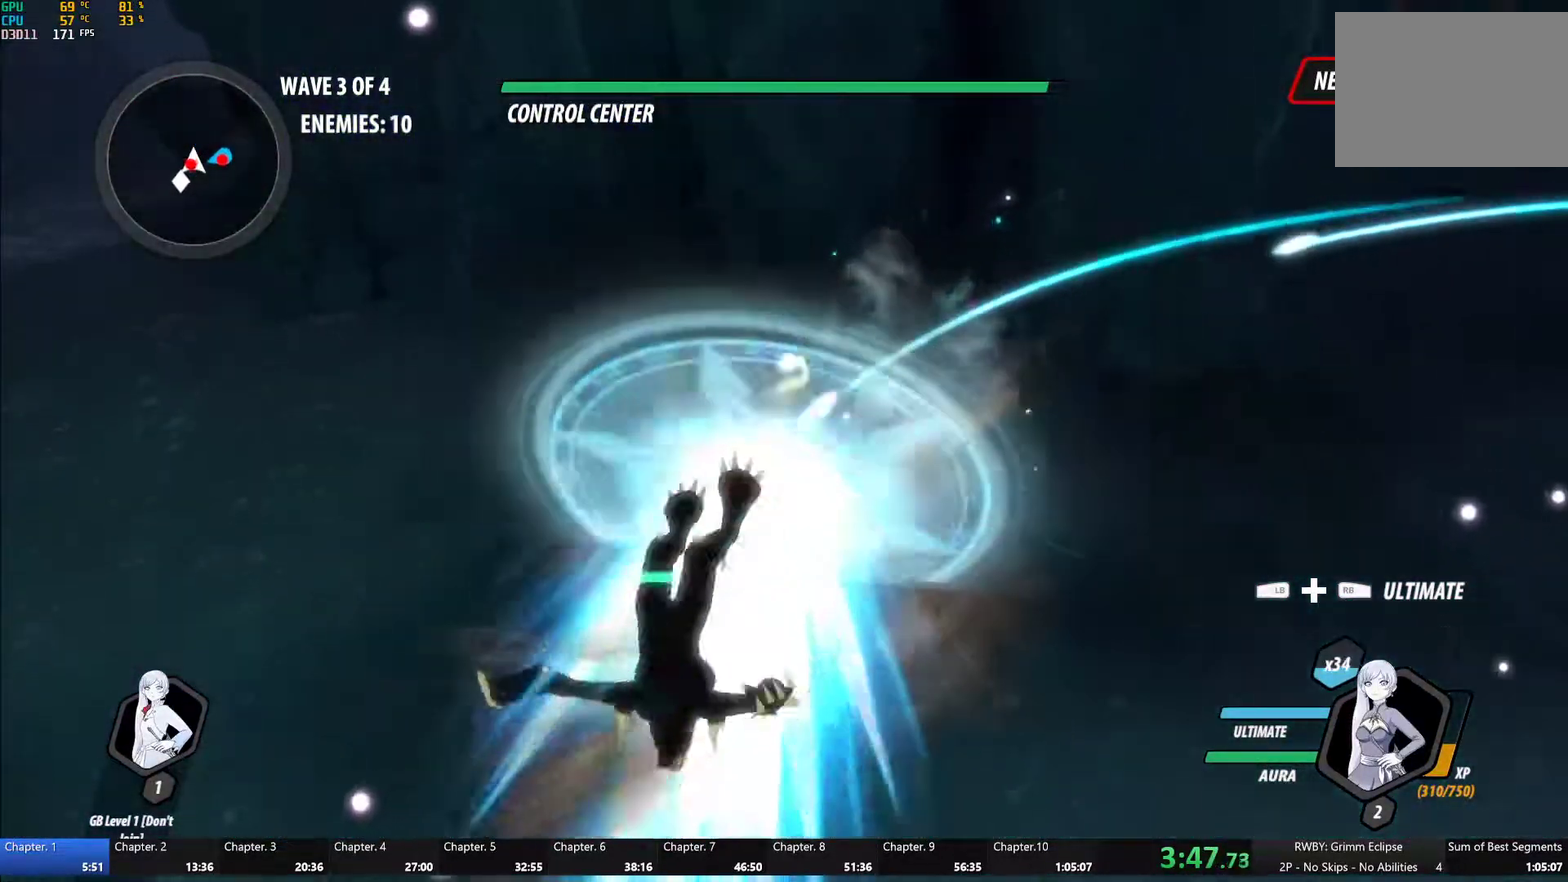
{"buttons": ["A", "L1"], "left_stick": "down", "right_stick": "center", "events": [[17, "L1", "down"], [33, "A", "up"], [50, "Y", "down"], [150, "L1", "up"], [183, "left_stick", "center"], [367, "B", "down"], [367, "Y", "up"], [383, "left_stick", "down"], [433, "B", "up"], [483, "A", "down"], [483, "L1", "down"]]}
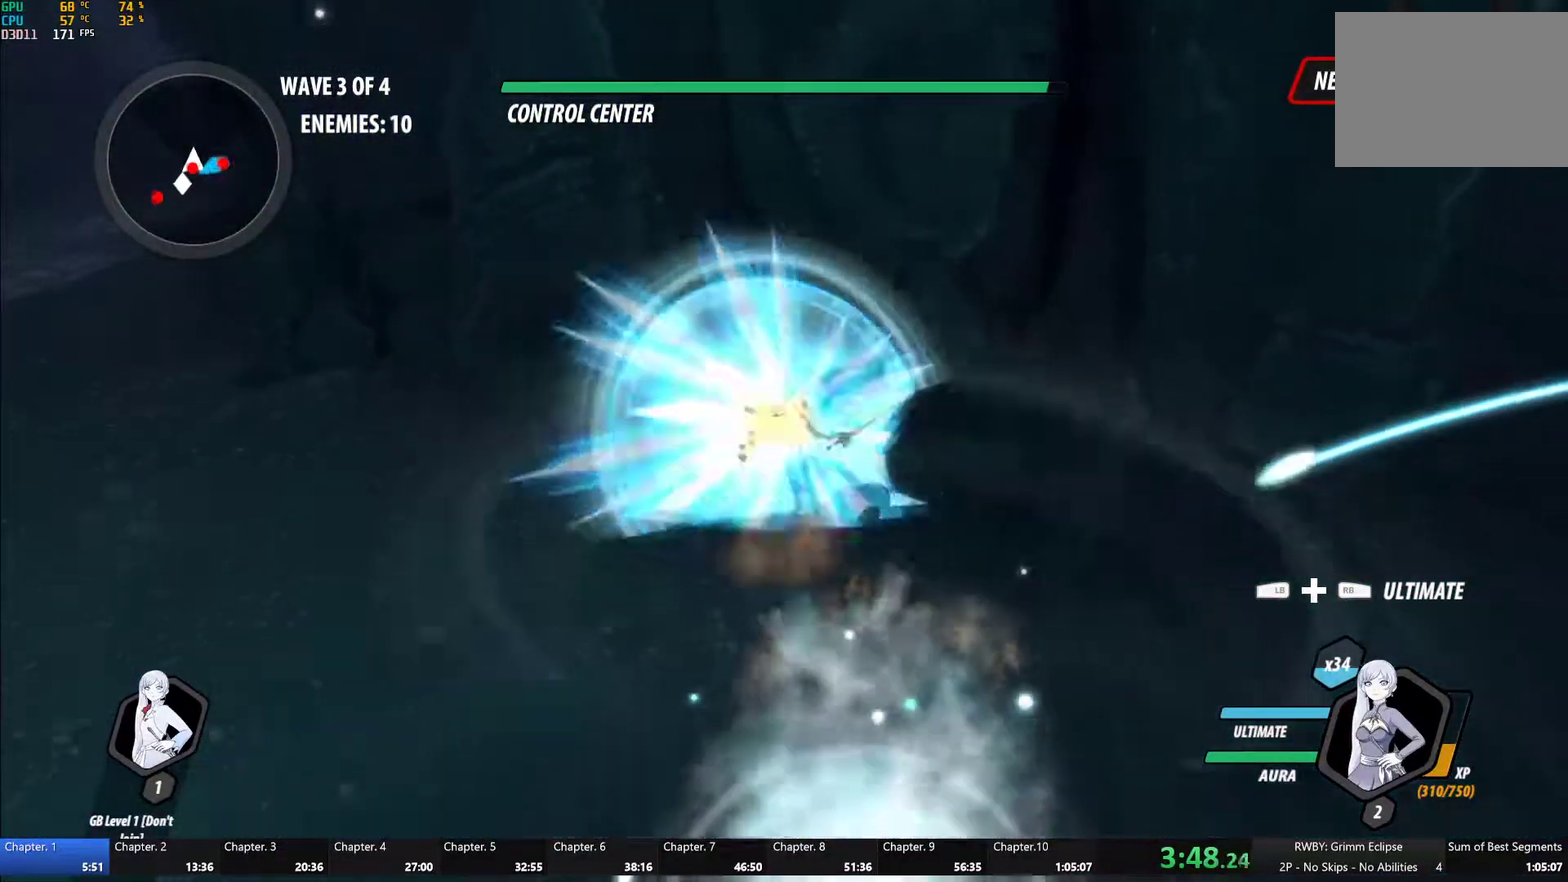
{"buttons": [], "left_stick": "center", "right_stick": "center", "events": [[17, "A", "up"], [33, "Y", "down"], [133, "L1", "up"], [217, "left_stick", "center"], [367, "B", "down"], [367, "Y", "up"], [467, "B", "up"]]}
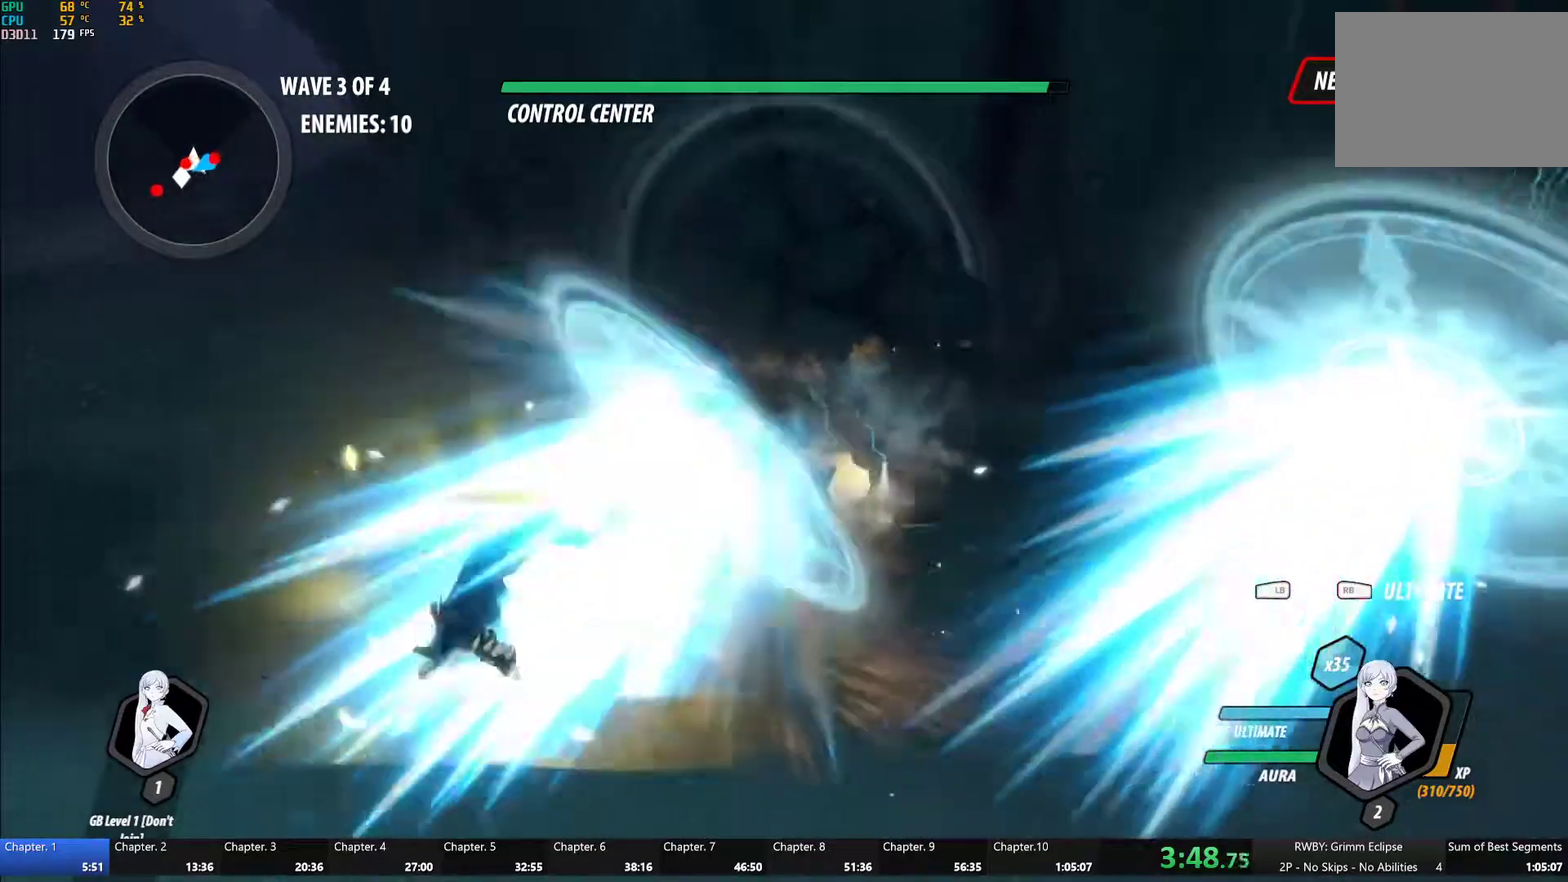
{"buttons": ["B"], "left_stick": "center", "right_stick": "center", "events": [[67, "left_stick", "left"], [83, "A", "down"], [100, "L1", "down"], [150, "A", "up"], [150, "Y", "down"], [267, "L1", "up"], [300, "left_stick", "center"], [500, "B", "down"], [500, "Y", "up"]]}
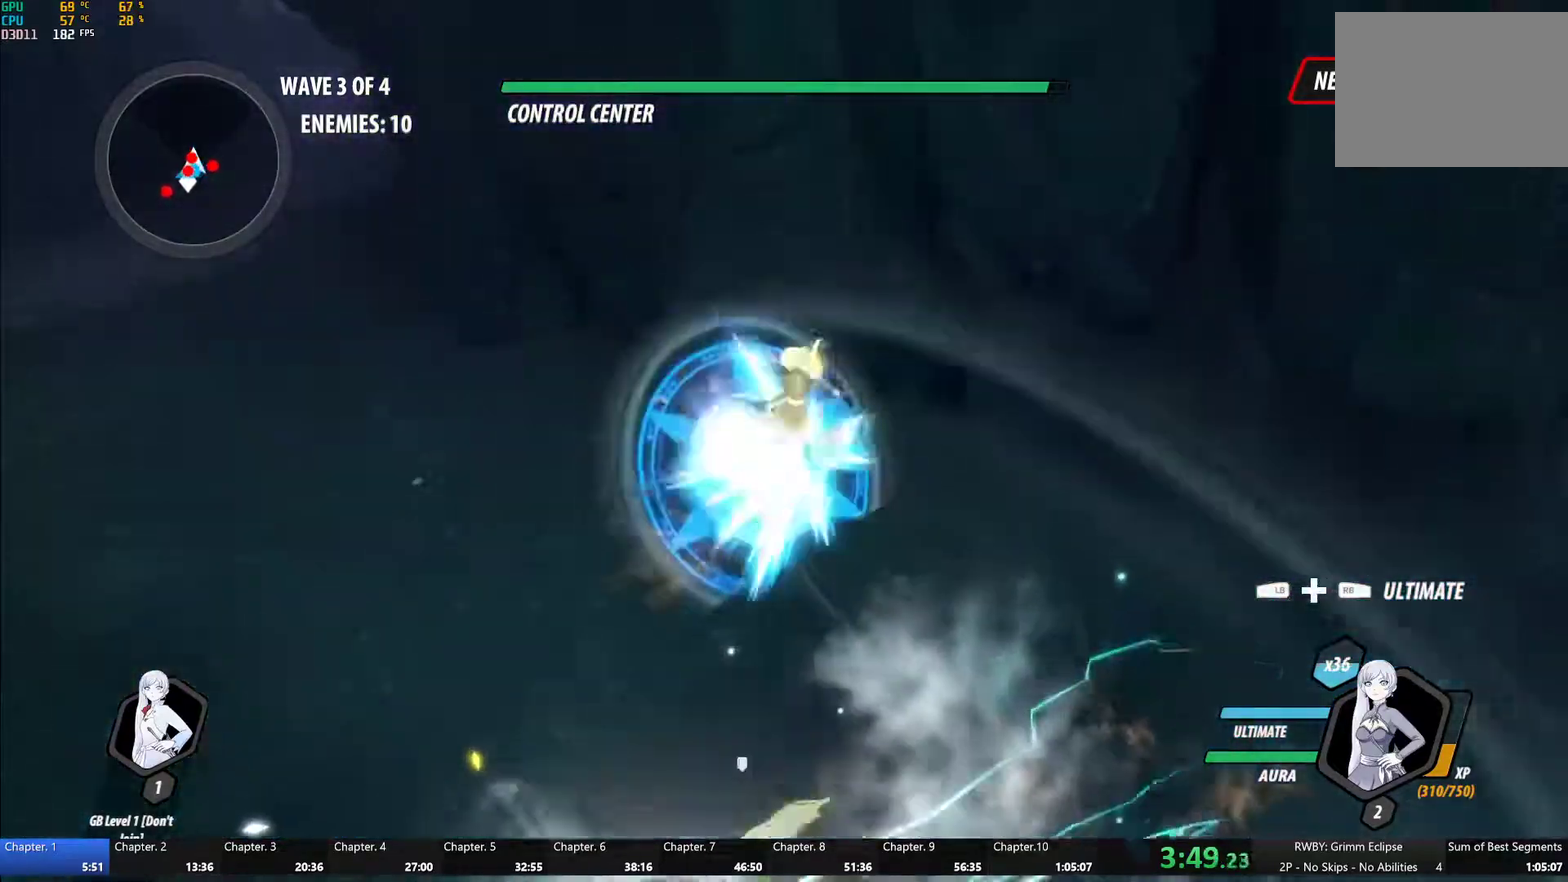
{"buttons": ["Y"], "left_stick": "left", "right_stick": "center"}
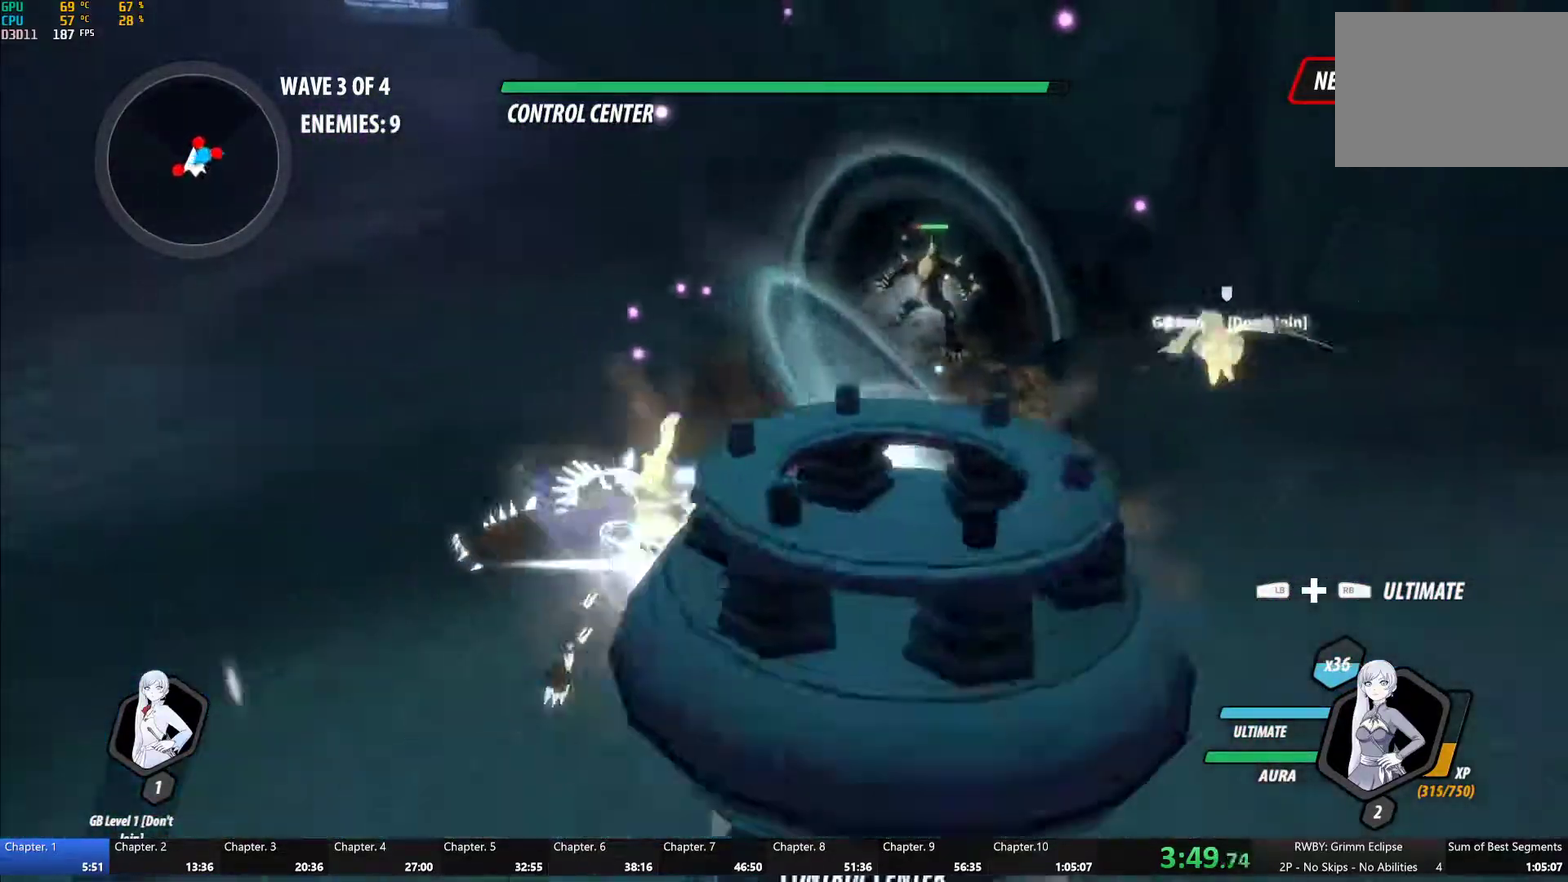
{"buttons": ["Y"], "left_stick": "center", "right_stick": "center"}